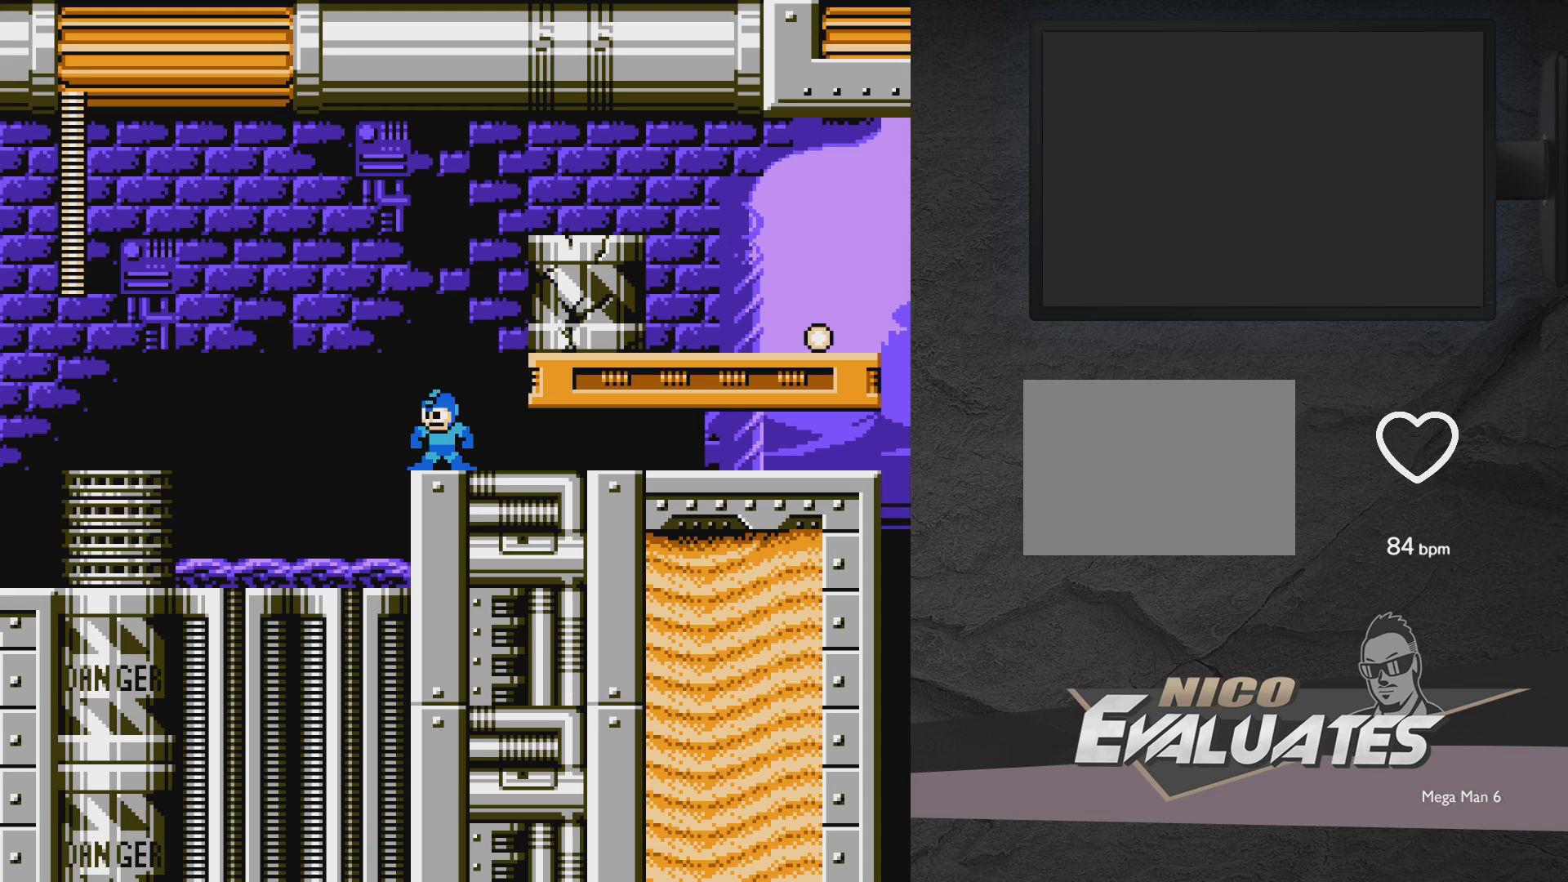
Gameplay with a controller (Xbox layout); each line is a JSON object with the inputs held at the frame after it. "events" lists button and stick changes between this image and that frame as [ms after this image, input, new state], when the widget could be followed in between. Not read: L2 R2 left_stick right_stick.
{"buttons": [], "events": []}
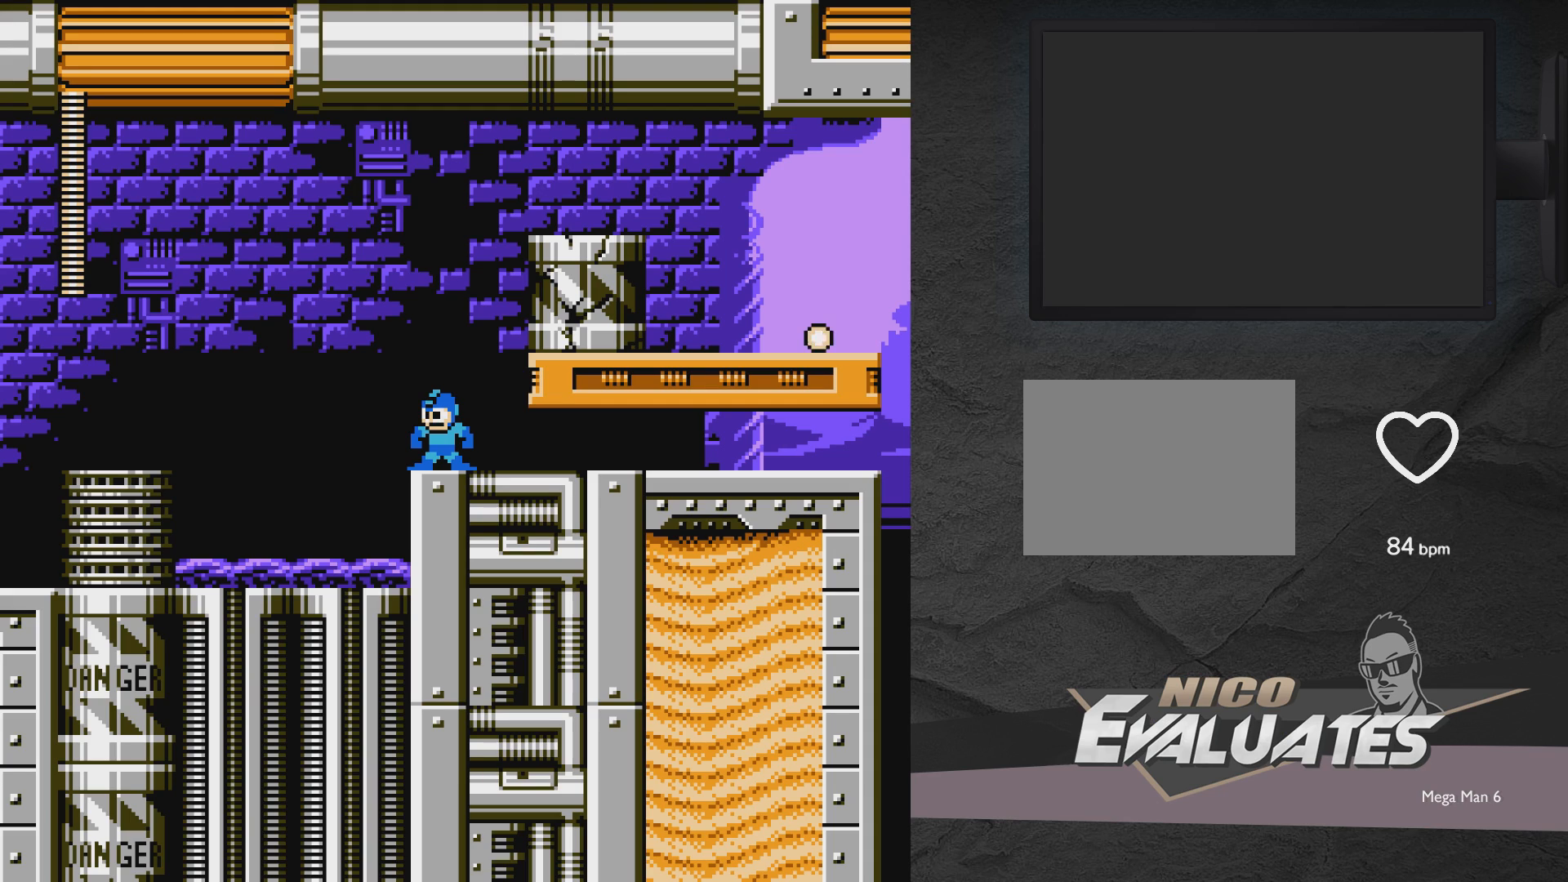
{"buttons": [], "events": []}
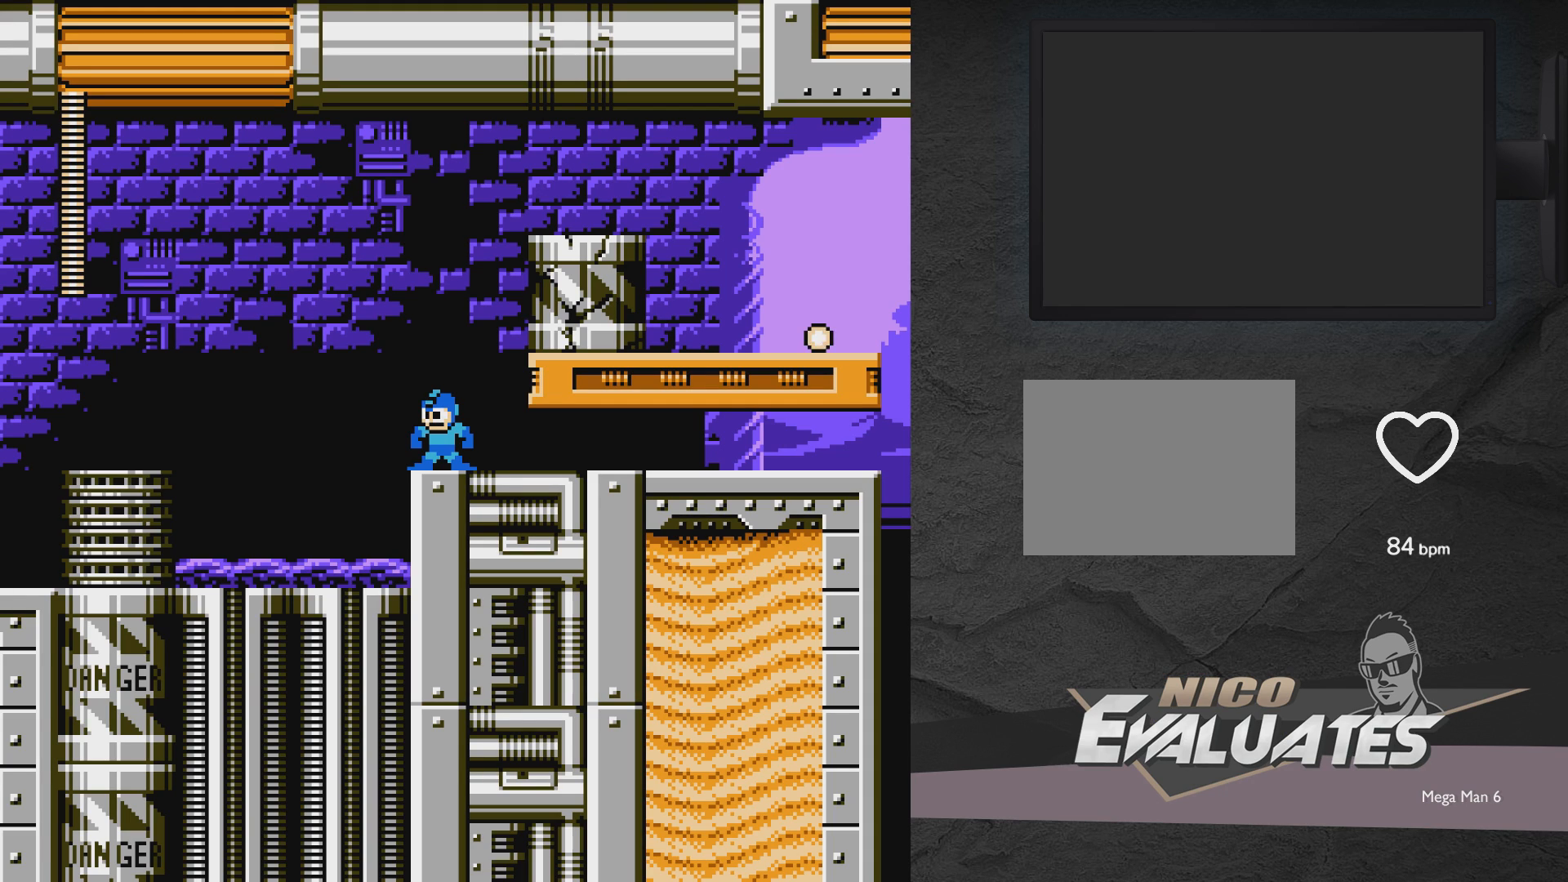
{"buttons": [], "events": []}
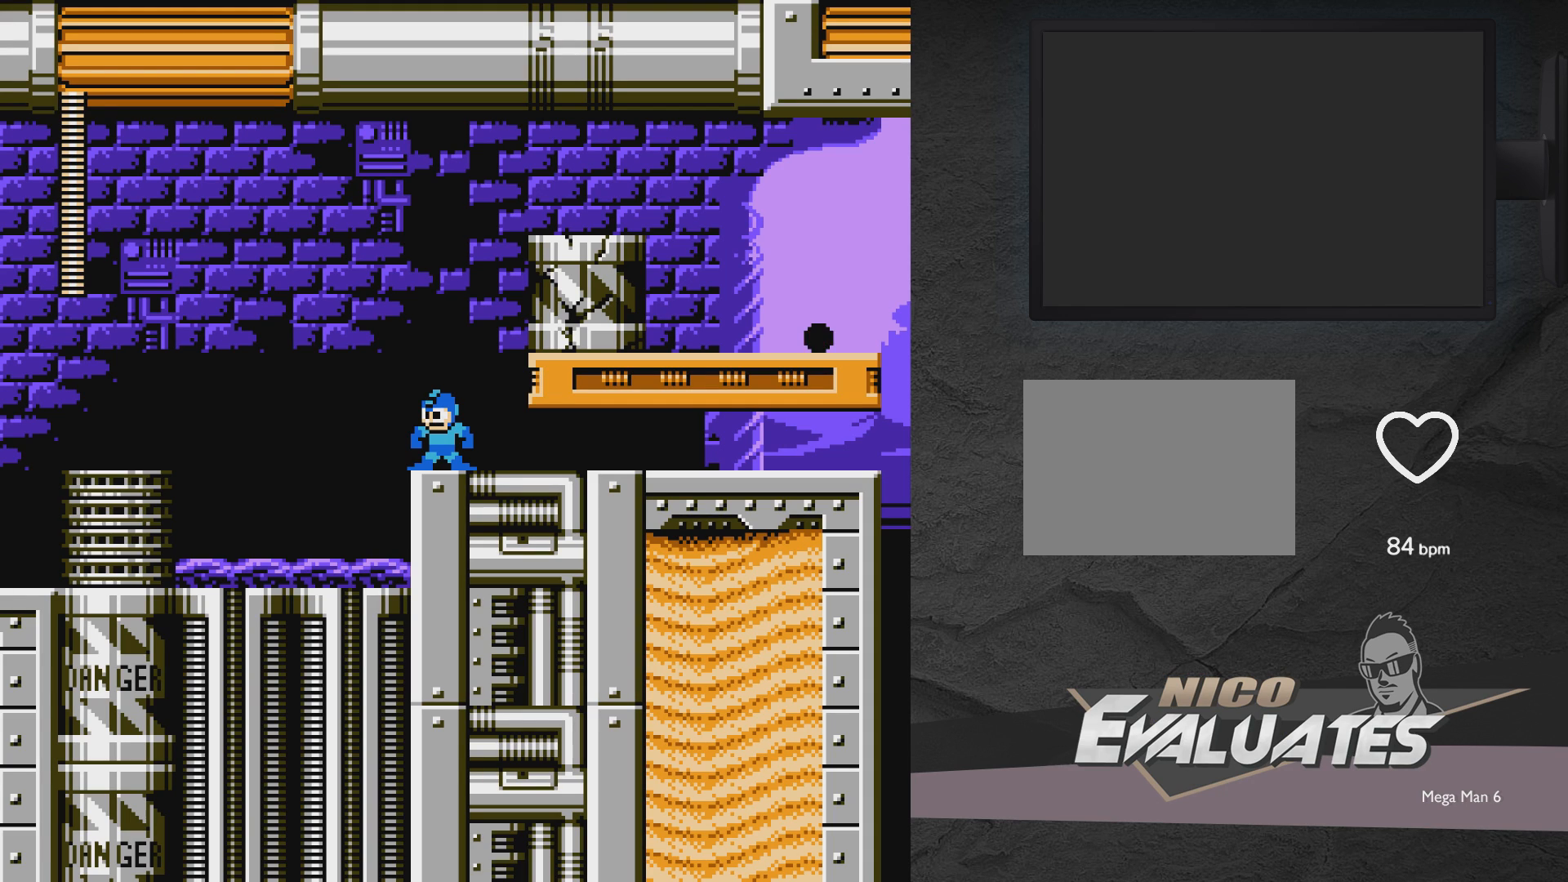
{"buttons": [], "events": []}
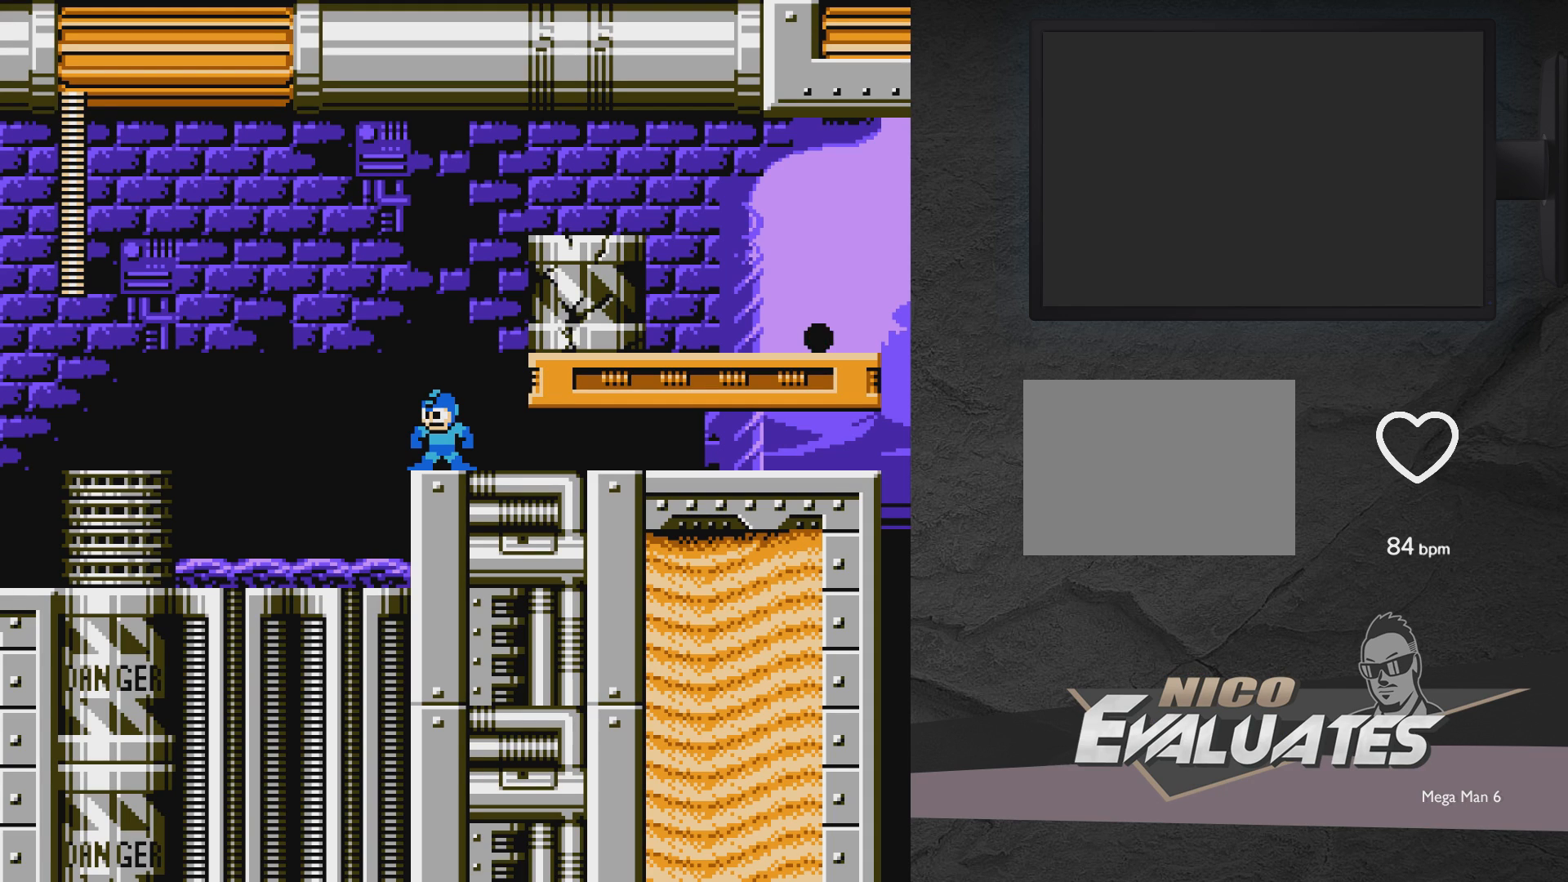
{"buttons": [], "events": []}
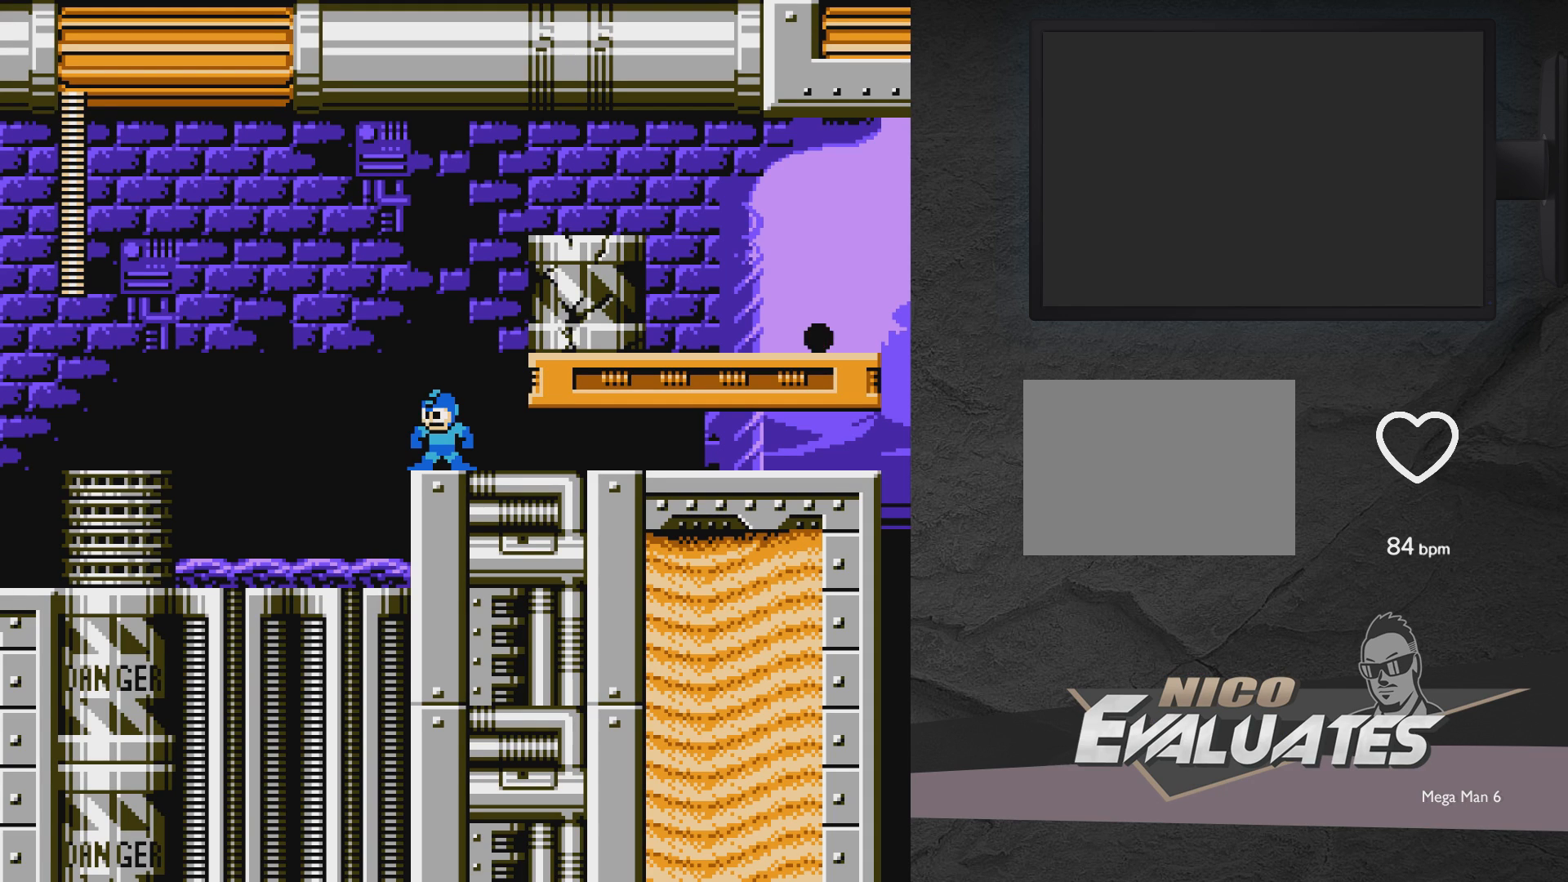
{"buttons": ["A", "X", "DPAD_RIGHT"], "events": [[183, "A", "down"], [183, "DPAD_RIGHT", "down"], [433, "X", "down"]]}
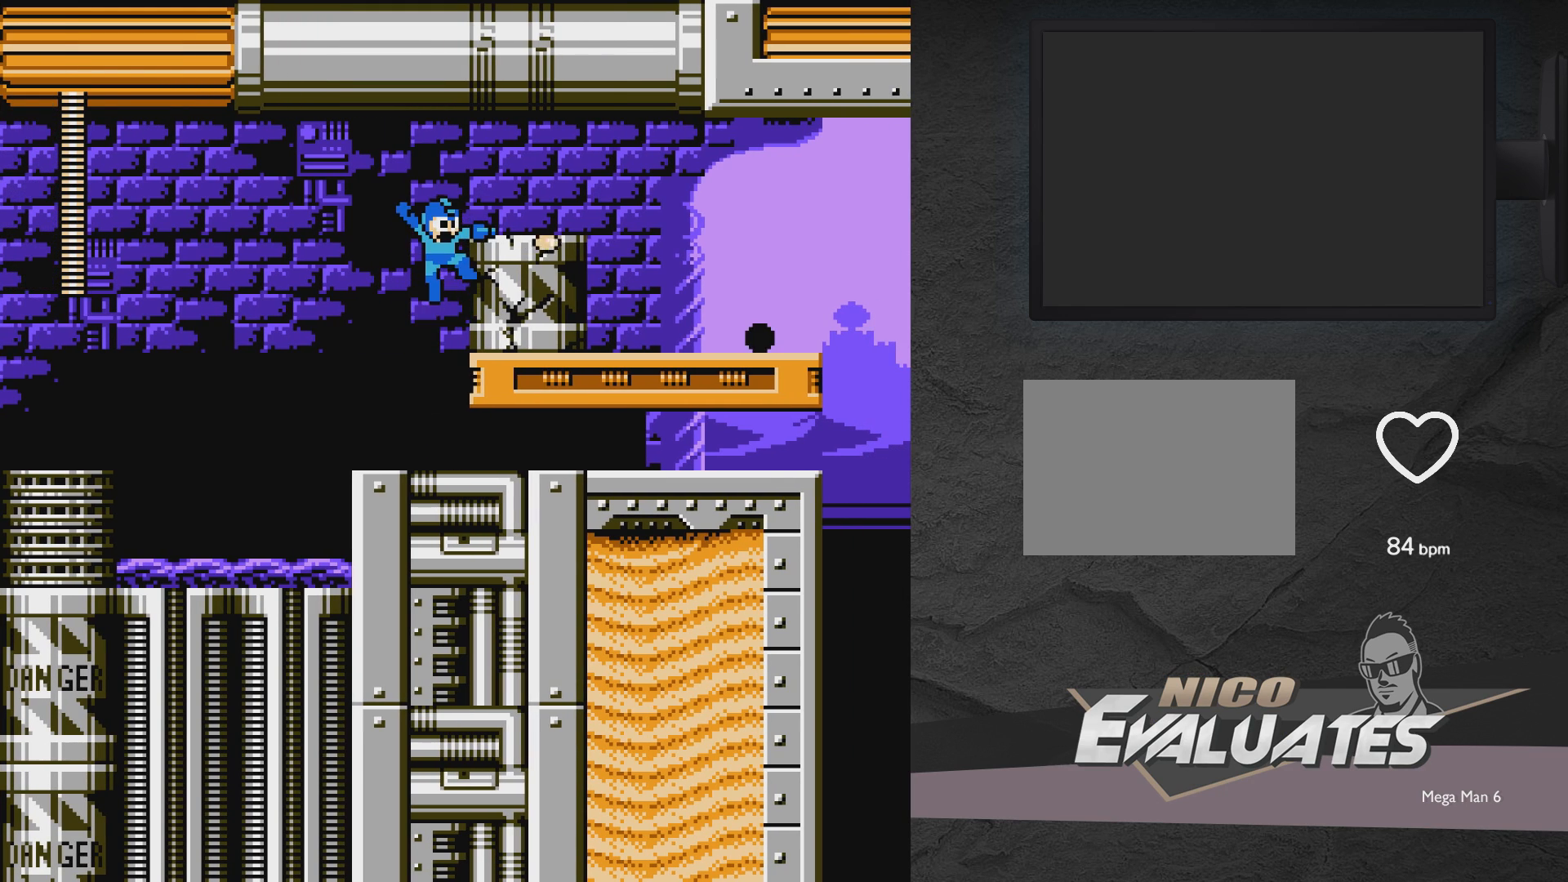
{"buttons": [], "events": [[150, "X", "up"], [383, "DPAD_RIGHT", "up"], [450, "A", "up"]]}
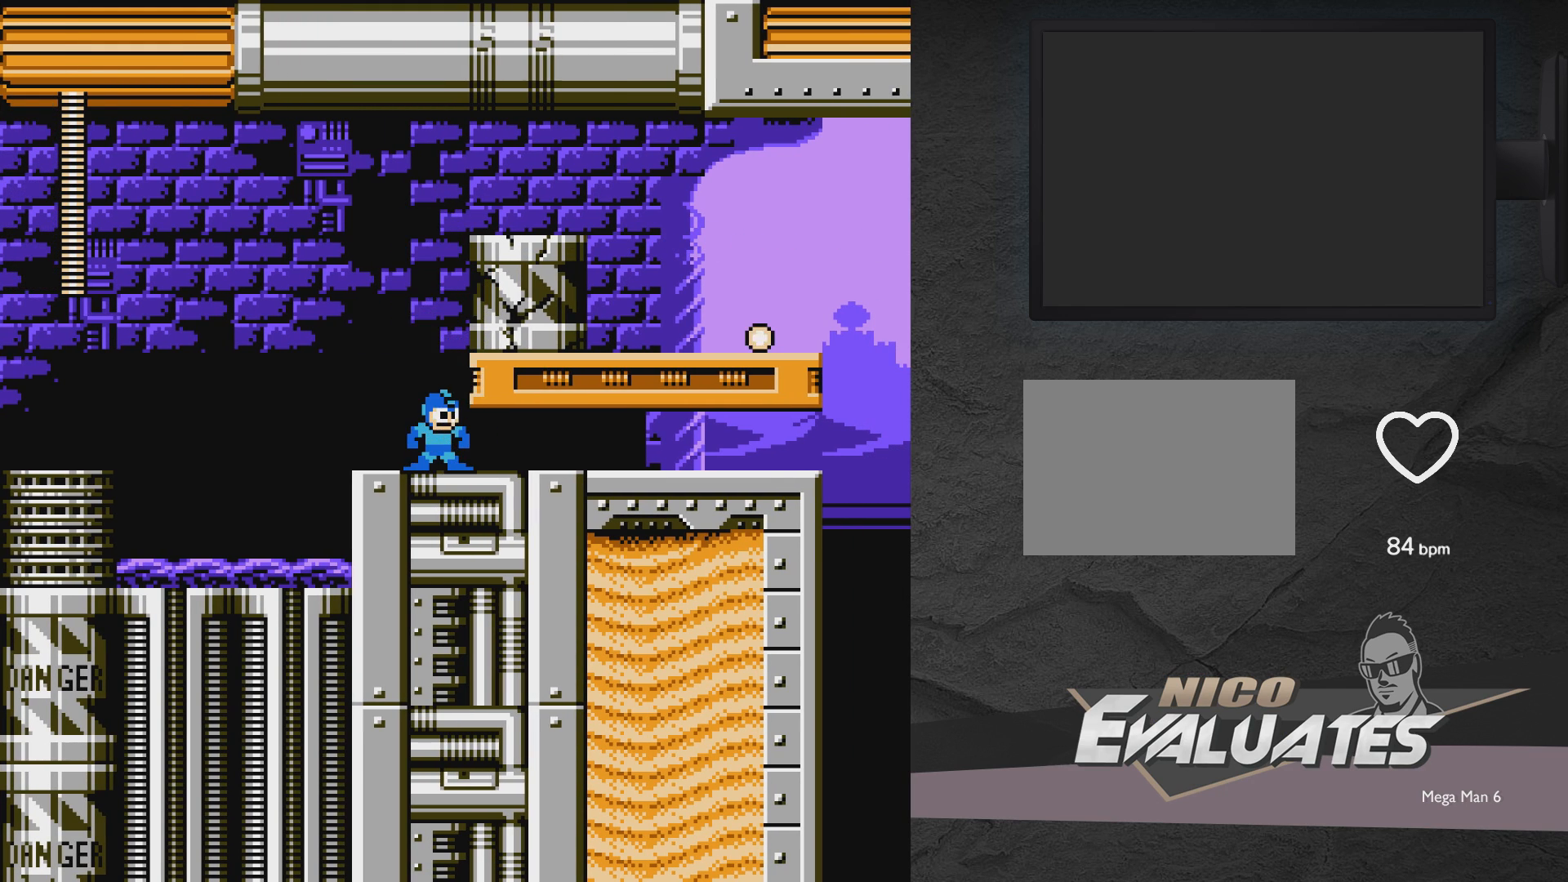
{"buttons": ["DPAD_RIGHT"], "events": [[183, "A", "down"], [183, "DPAD_RIGHT", "down"], [383, "X", "down"], [450, "A", "up"], [500, "X", "up"]]}
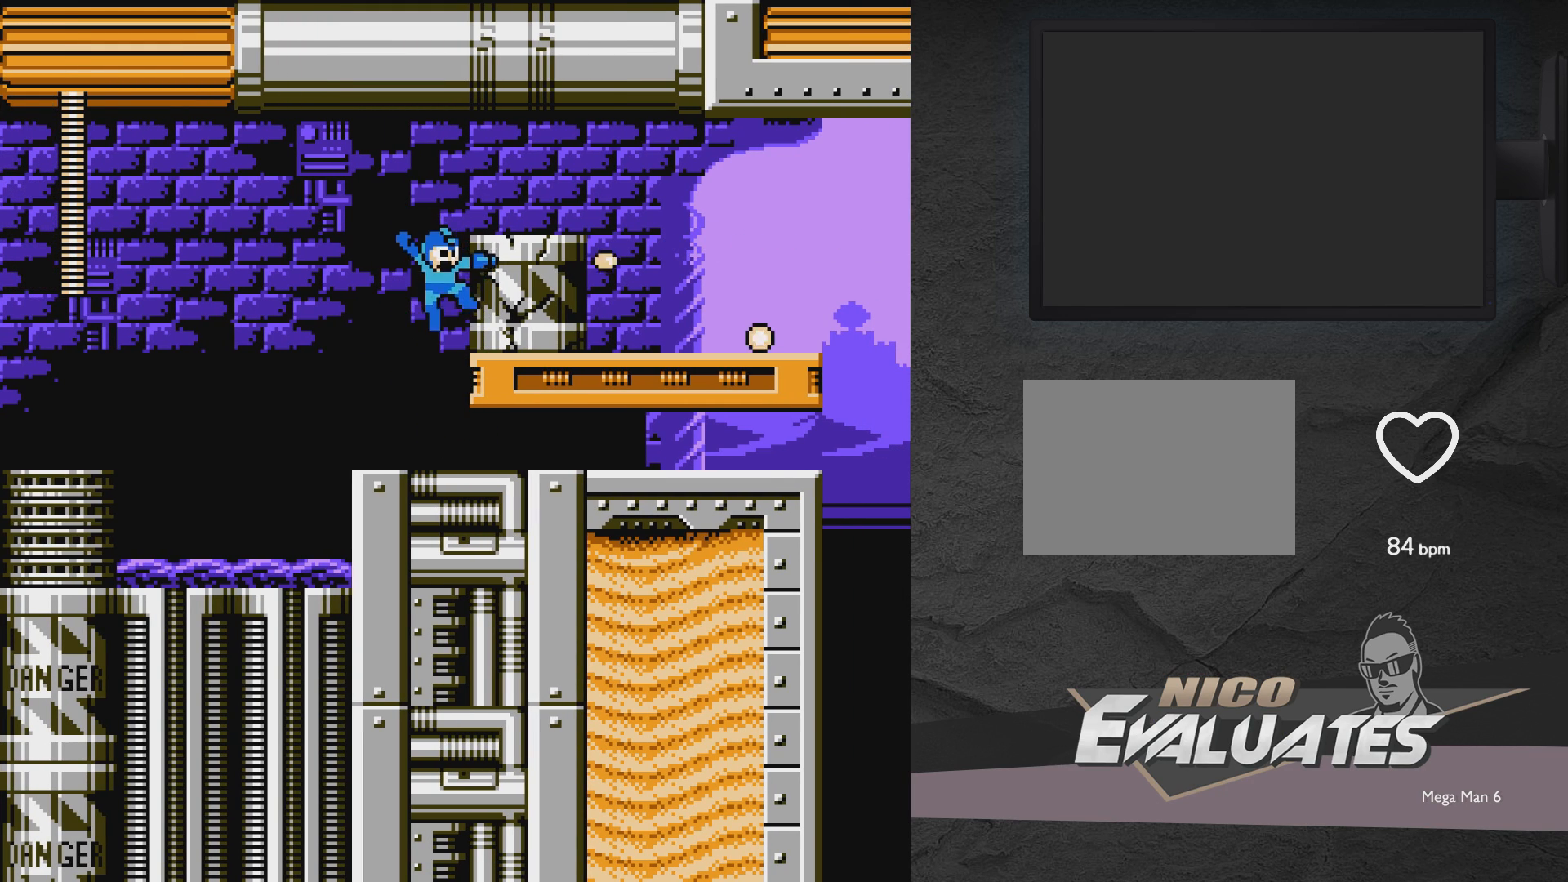
{"buttons": ["A", "DPAD_RIGHT"], "events": [[433, "A", "down"]]}
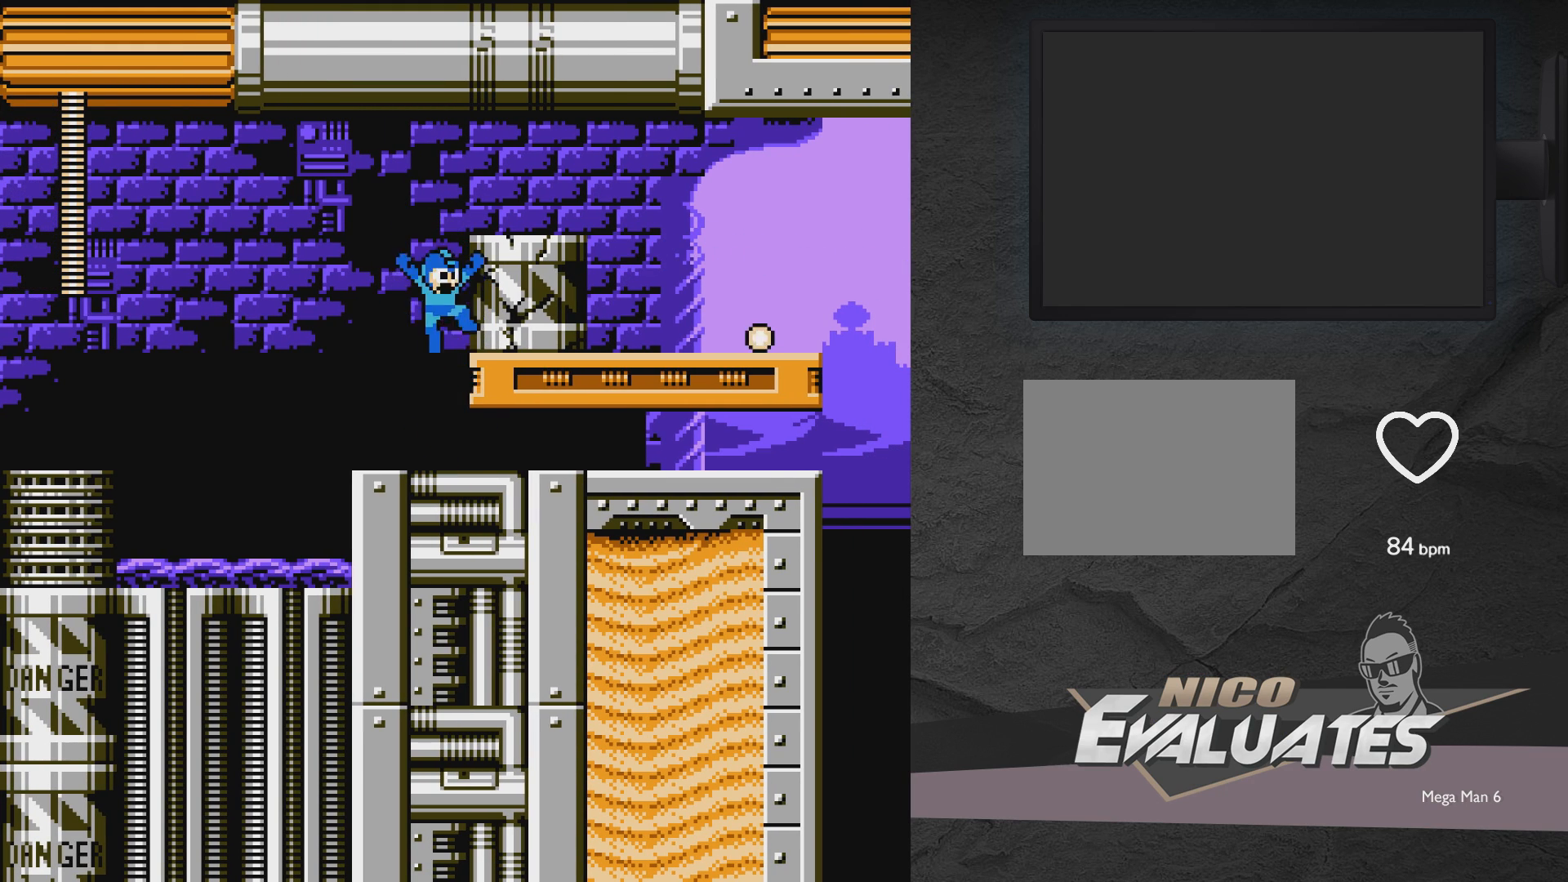
{"buttons": ["DPAD_RIGHT"], "events": [[50, "X", "down"], [300, "X", "up"], [500, "A", "up"]]}
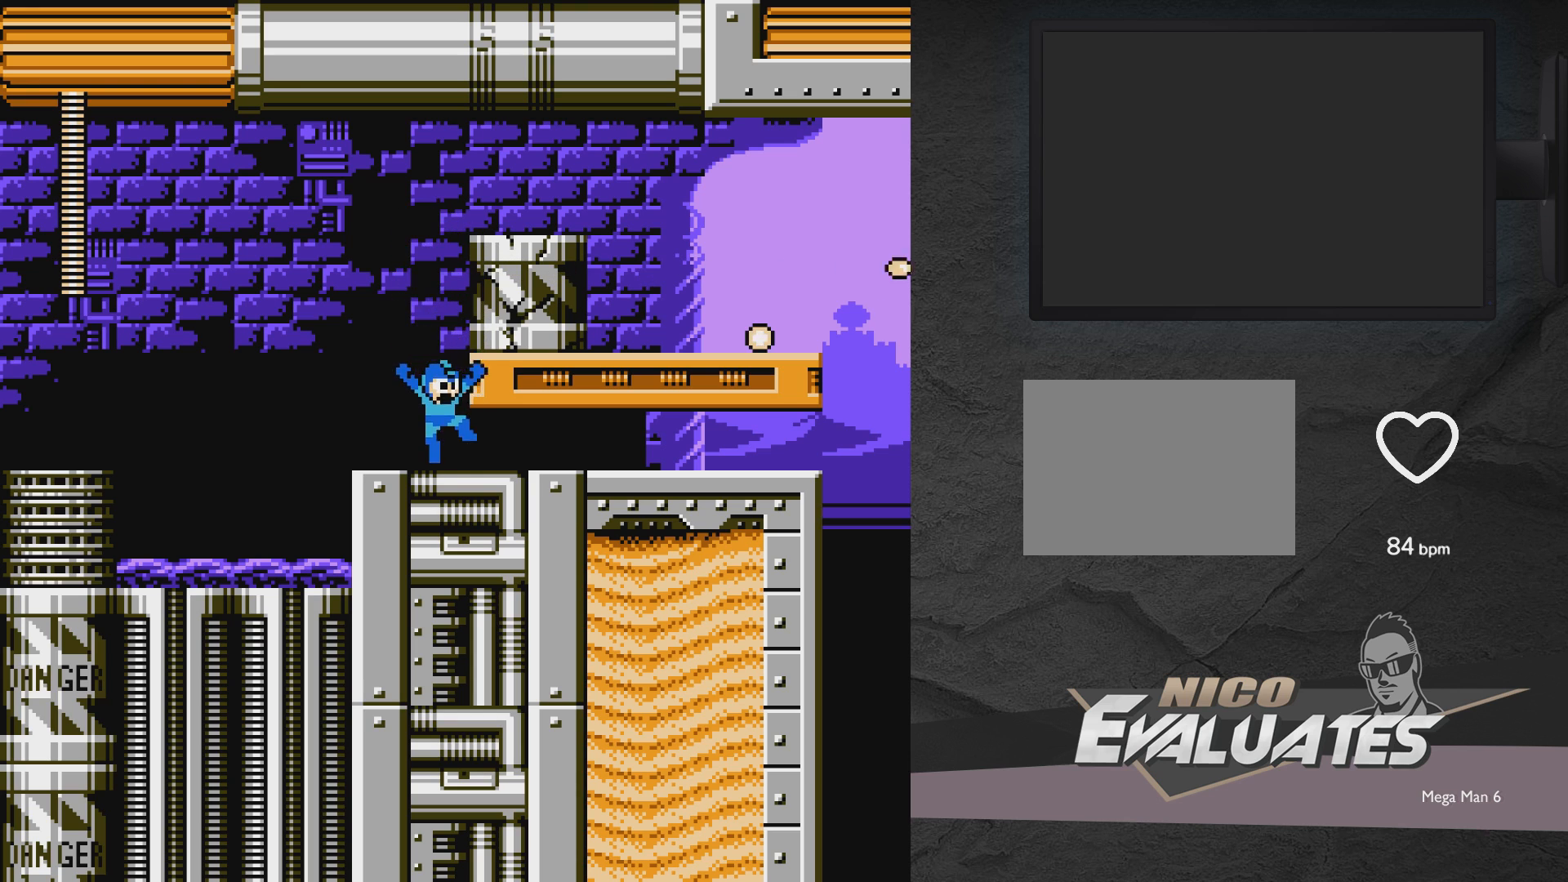
{"buttons": ["A", "X", "DPAD_RIGHT"], "events": [[167, "A", "down"], [400, "X", "down"]]}
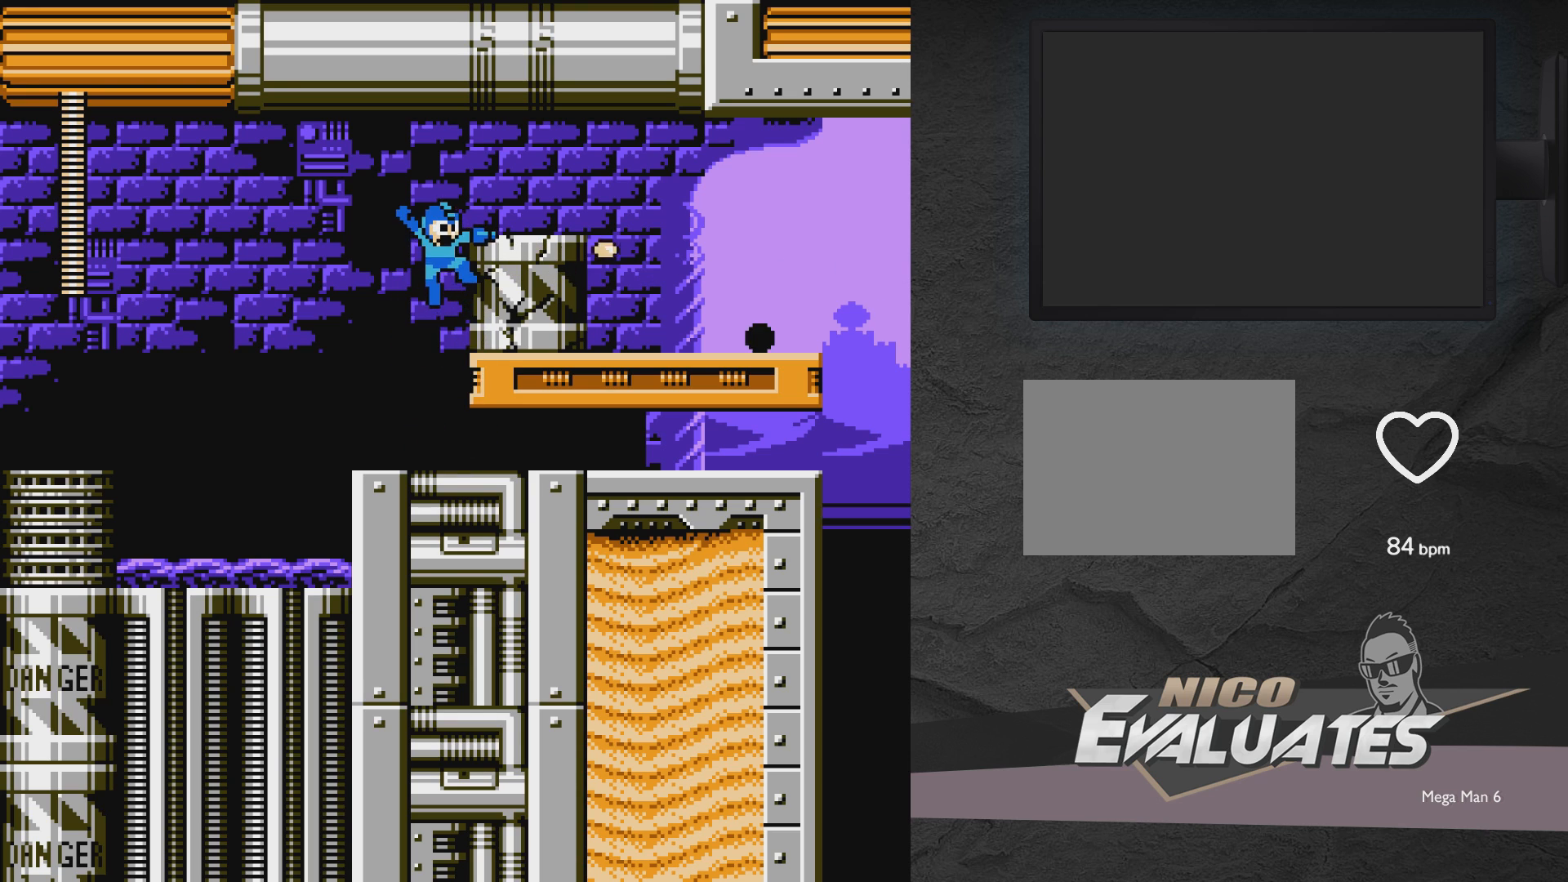
{"buttons": ["A", "DPAD_RIGHT"], "events": [[17, "X", "up"], [417, "A", "up"], [467, "A", "down"]]}
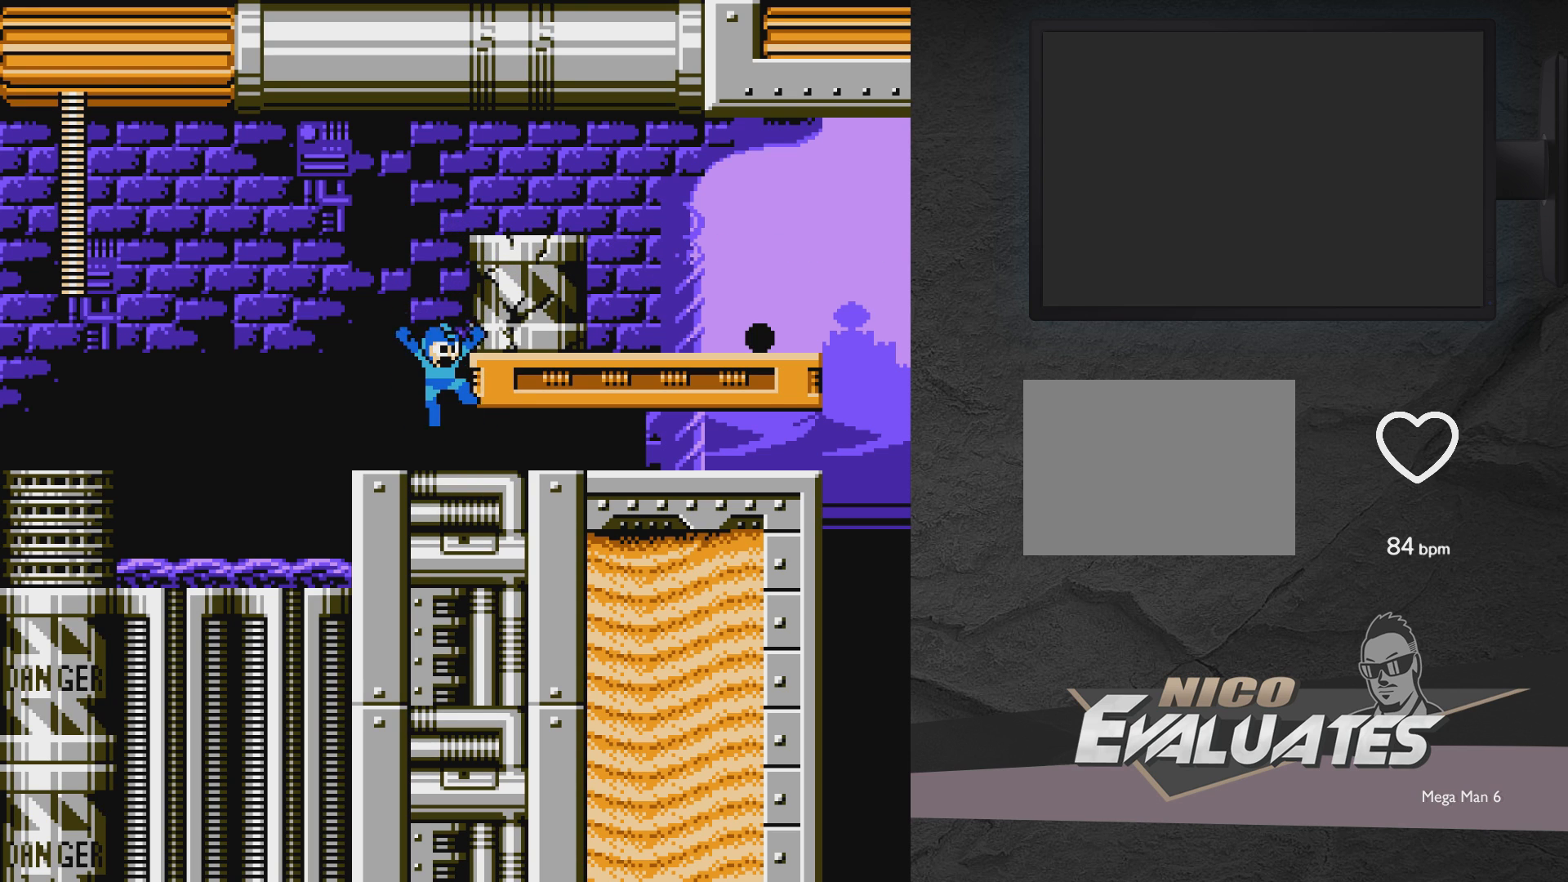
{"buttons": ["A", "DPAD_RIGHT"], "events": [[267, "X", "down"], [467, "X", "up"]]}
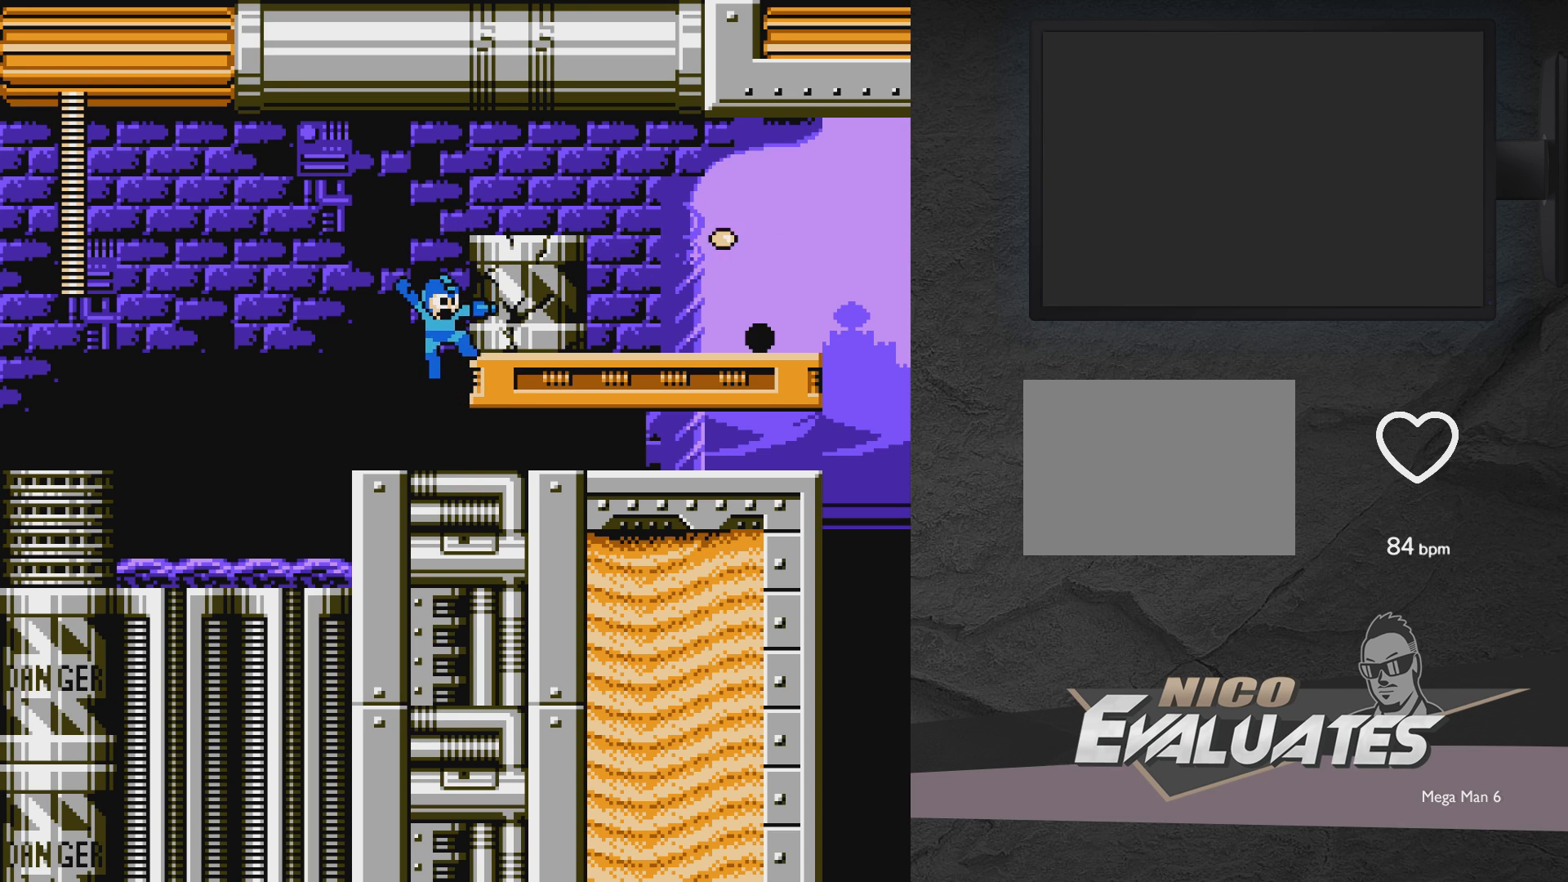
{"buttons": ["A"], "events": [[67, "A", "up"], [267, "DPAD_RIGHT", "up"], [317, "A", "down"]]}
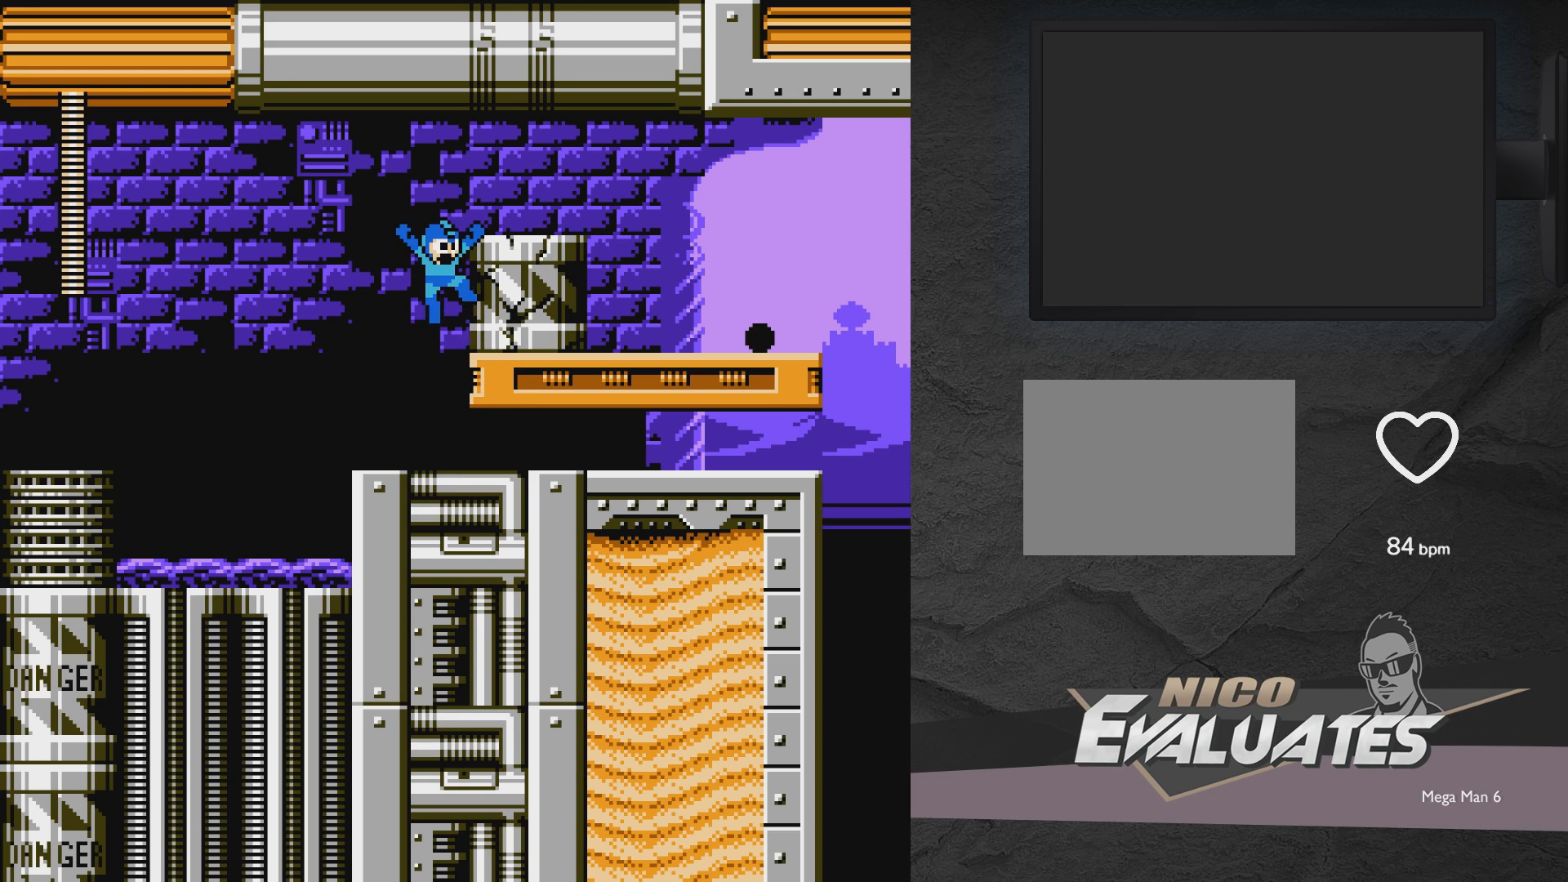
{"buttons": ["X", "DPAD_LEFT"], "events": [[50, "DPAD_RIGHT", "down"], [50, "X", "down"], [267, "DPAD_RIGHT", "up"], [367, "A", "up"], [467, "DPAD_LEFT", "down"]]}
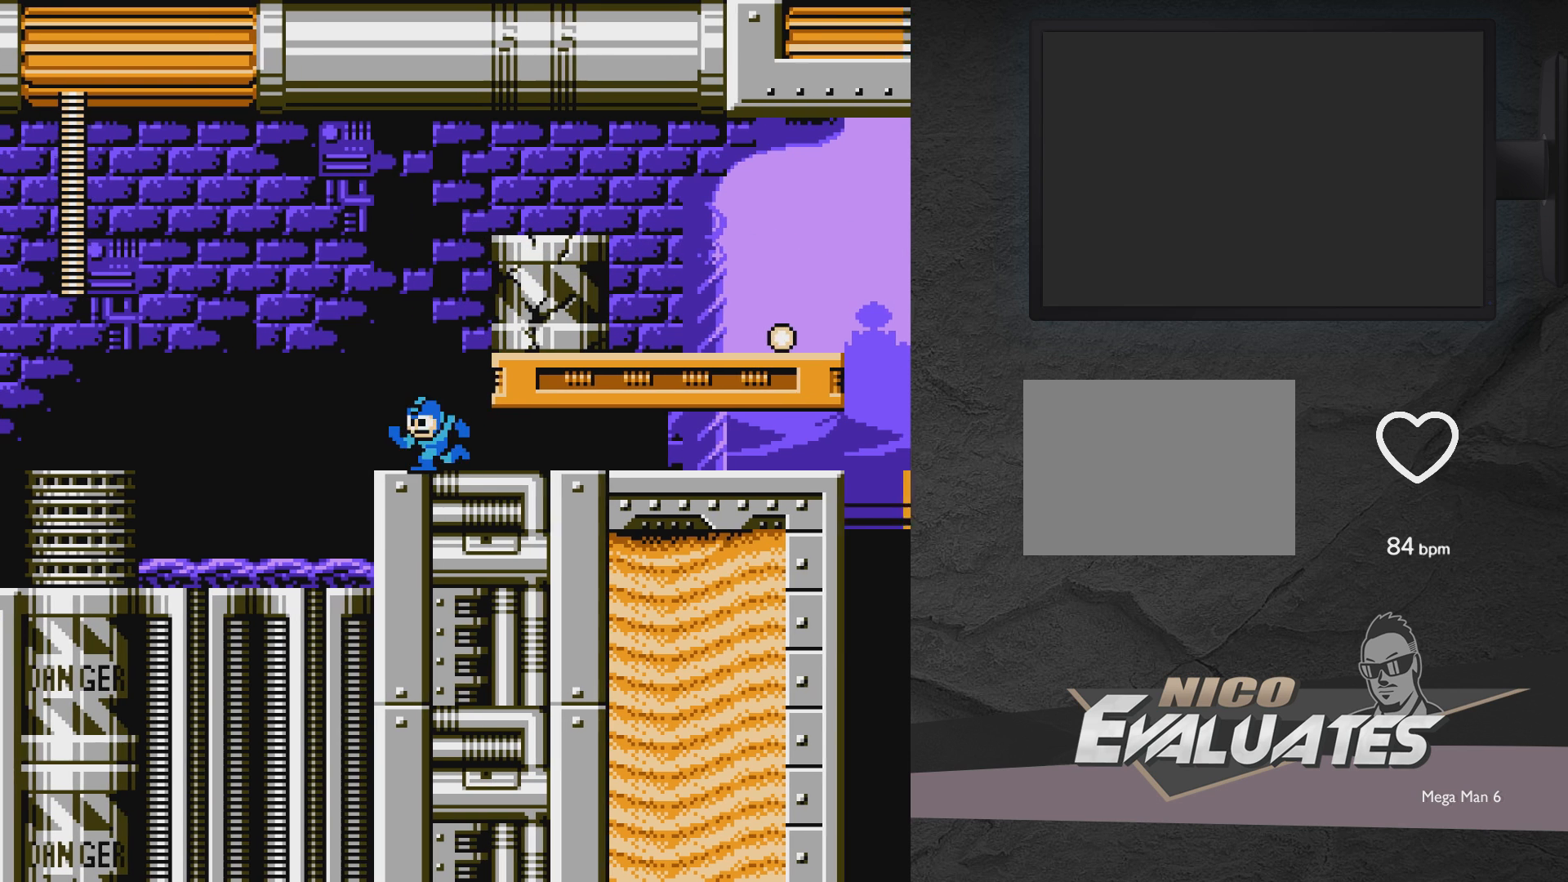
{"buttons": ["X", "DPAD_RIGHT"], "events": [[117, "DPAD_LEFT", "up"], [367, "DPAD_RIGHT", "down"]]}
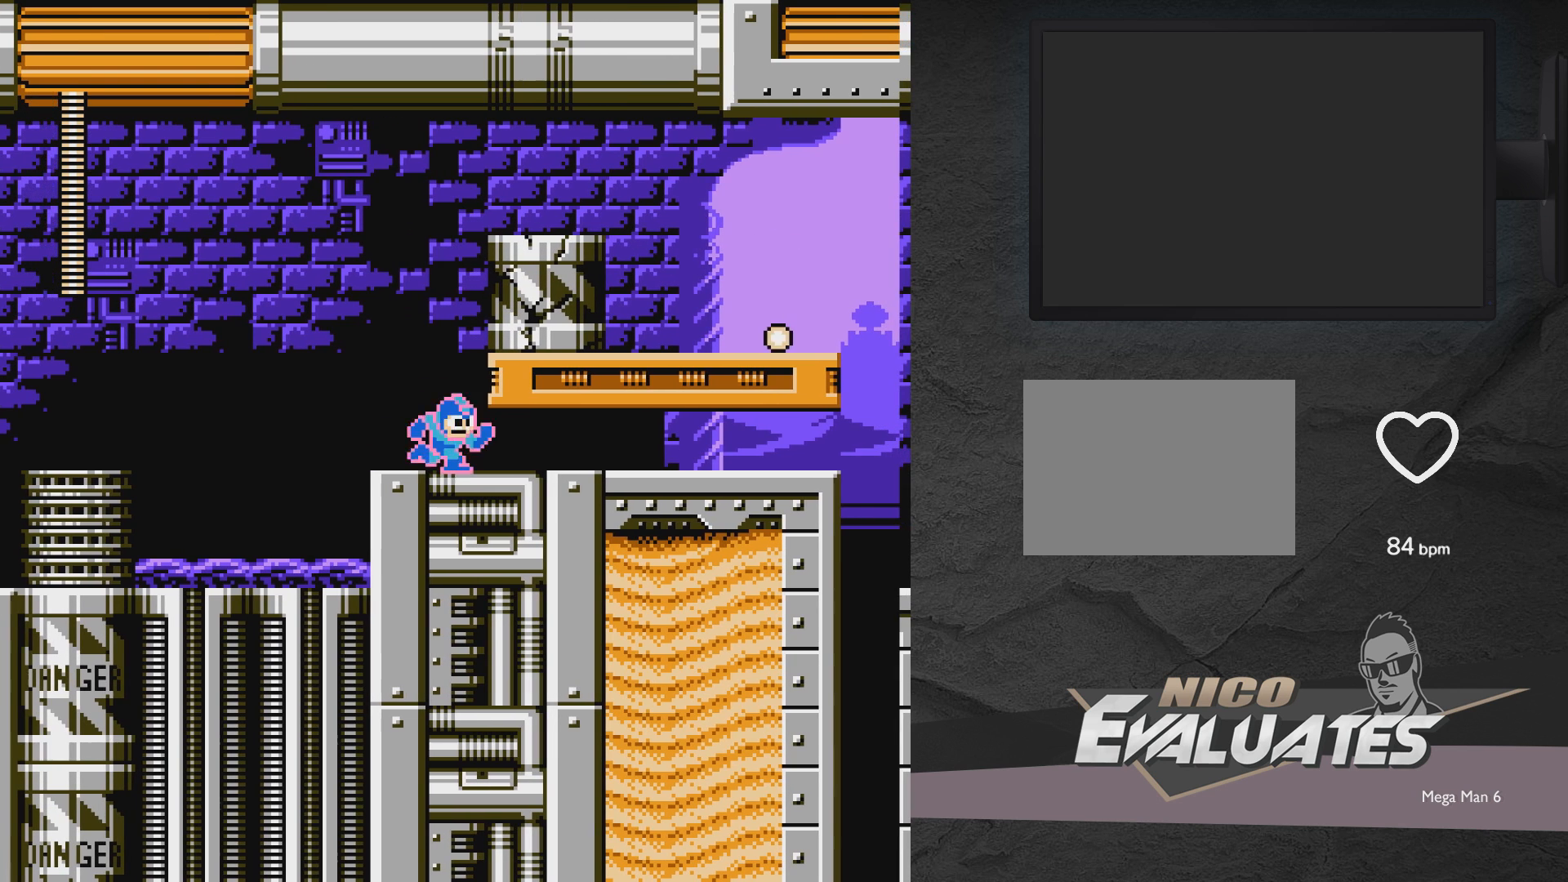
{"buttons": ["X"], "events": [[67, "DPAD_RIGHT", "up"]]}
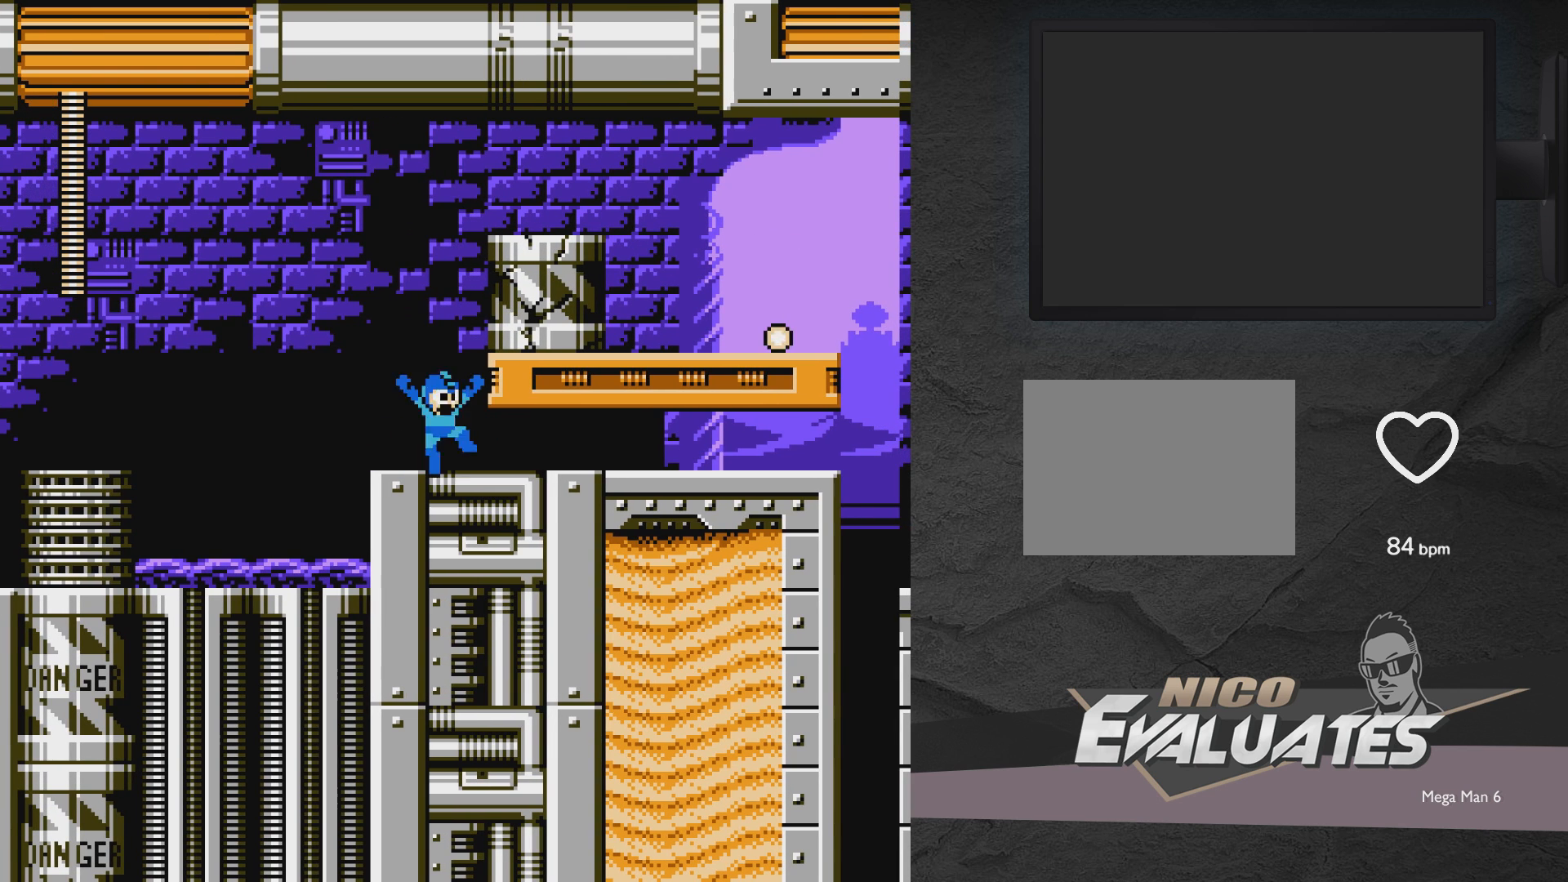
{"buttons": [], "events": [[17, "A", "down"], [217, "A", "up"], [217, "X", "up"]]}
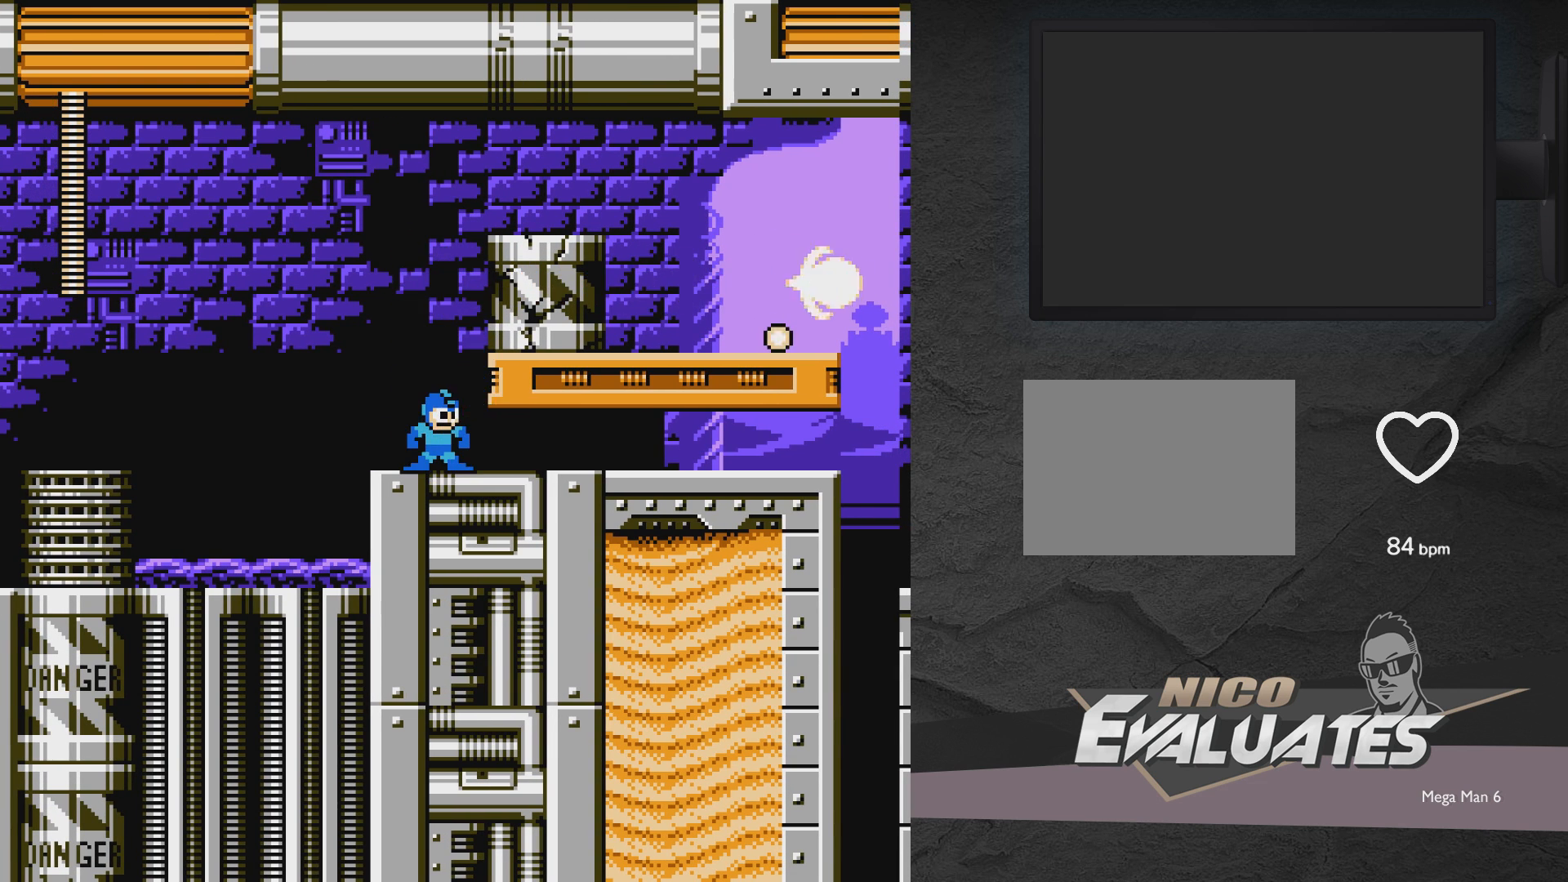
{"buttons": [], "events": [[150, "START", "down"], [333, "START", "up"]]}
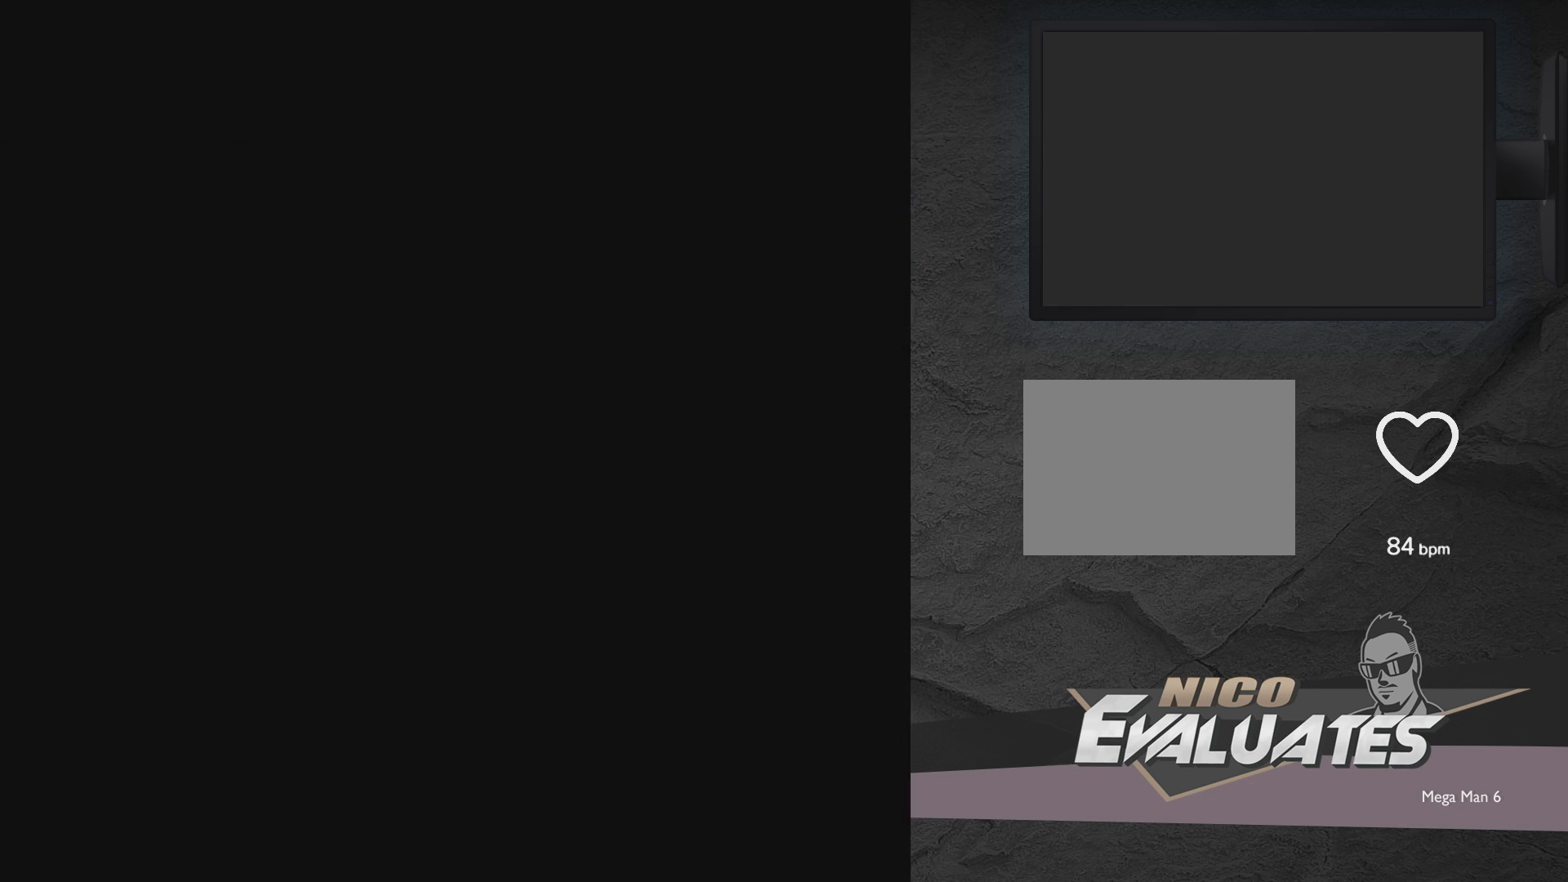
{"buttons": [], "events": []}
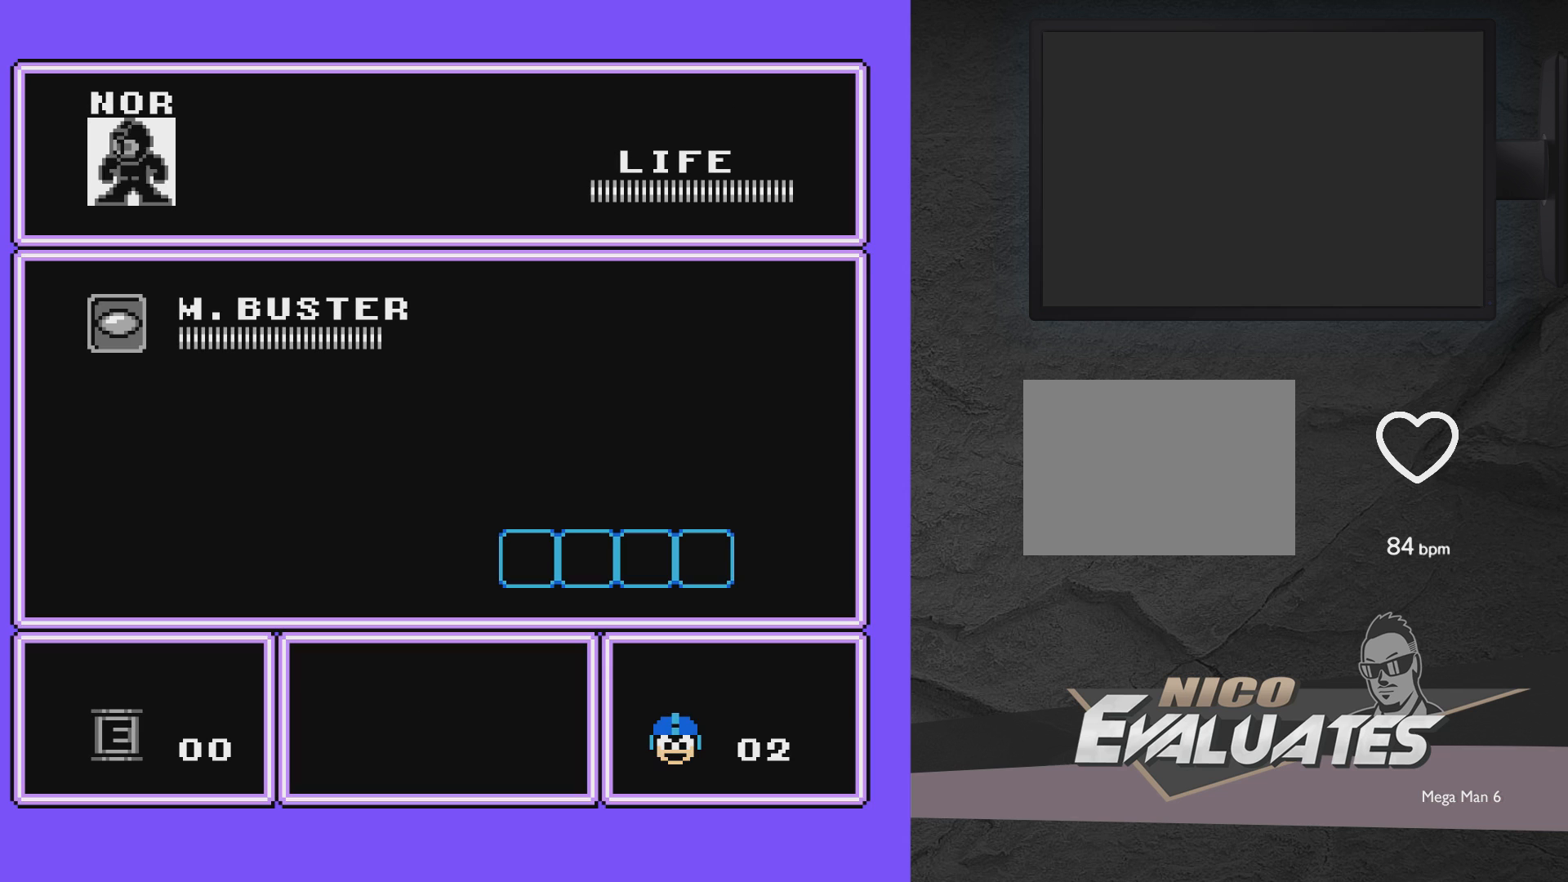
{"buttons": [], "events": []}
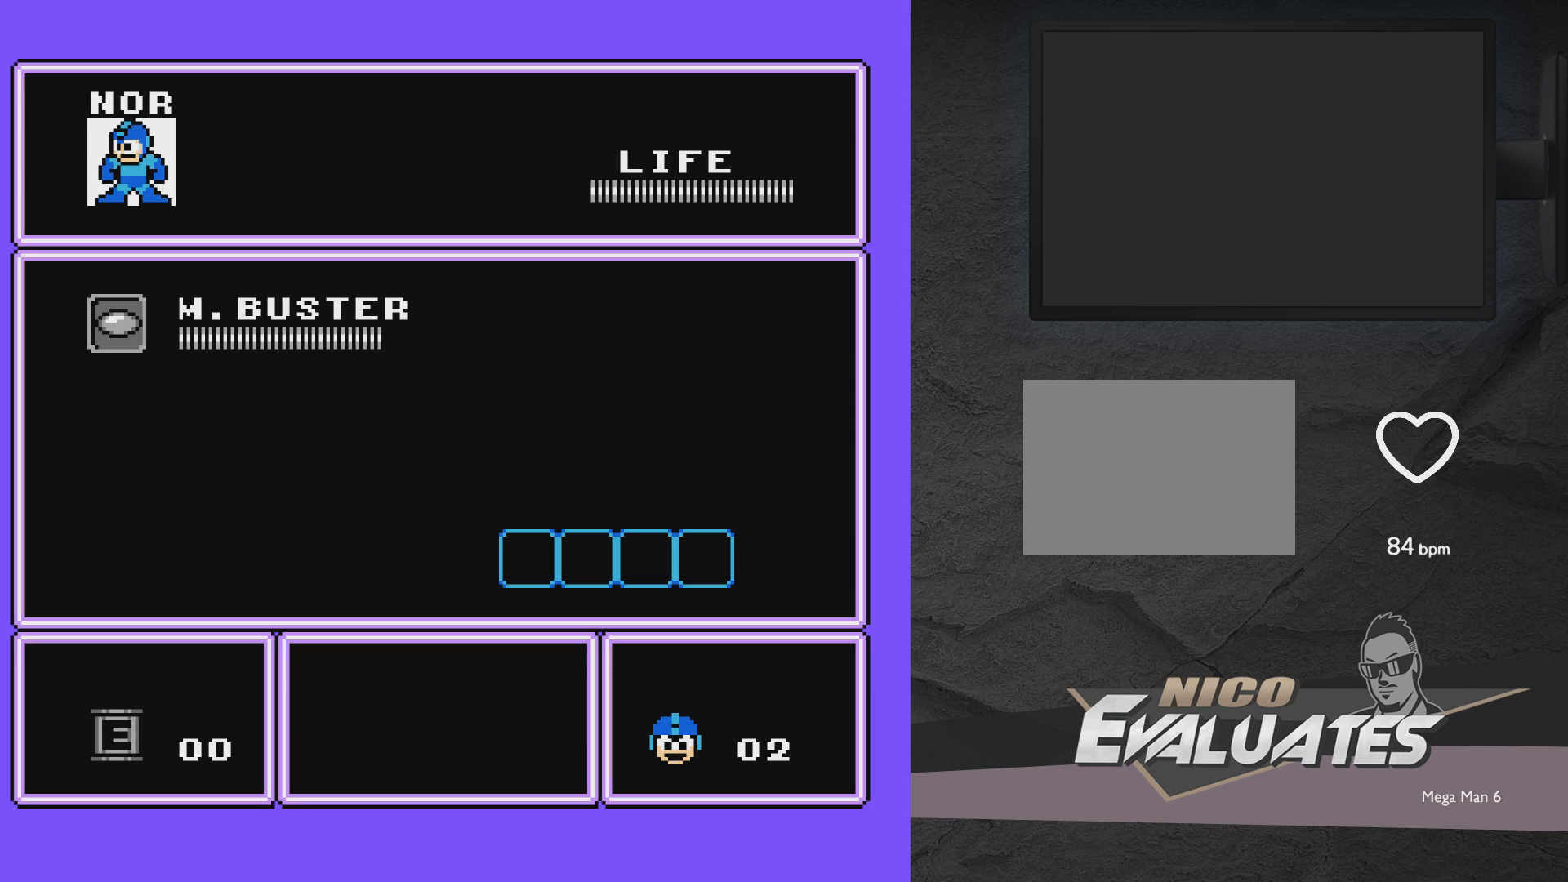
{"buttons": [], "events": [[217, "DPAD_DOWN", "down"], [300, "DPAD_DOWN", "up"]]}
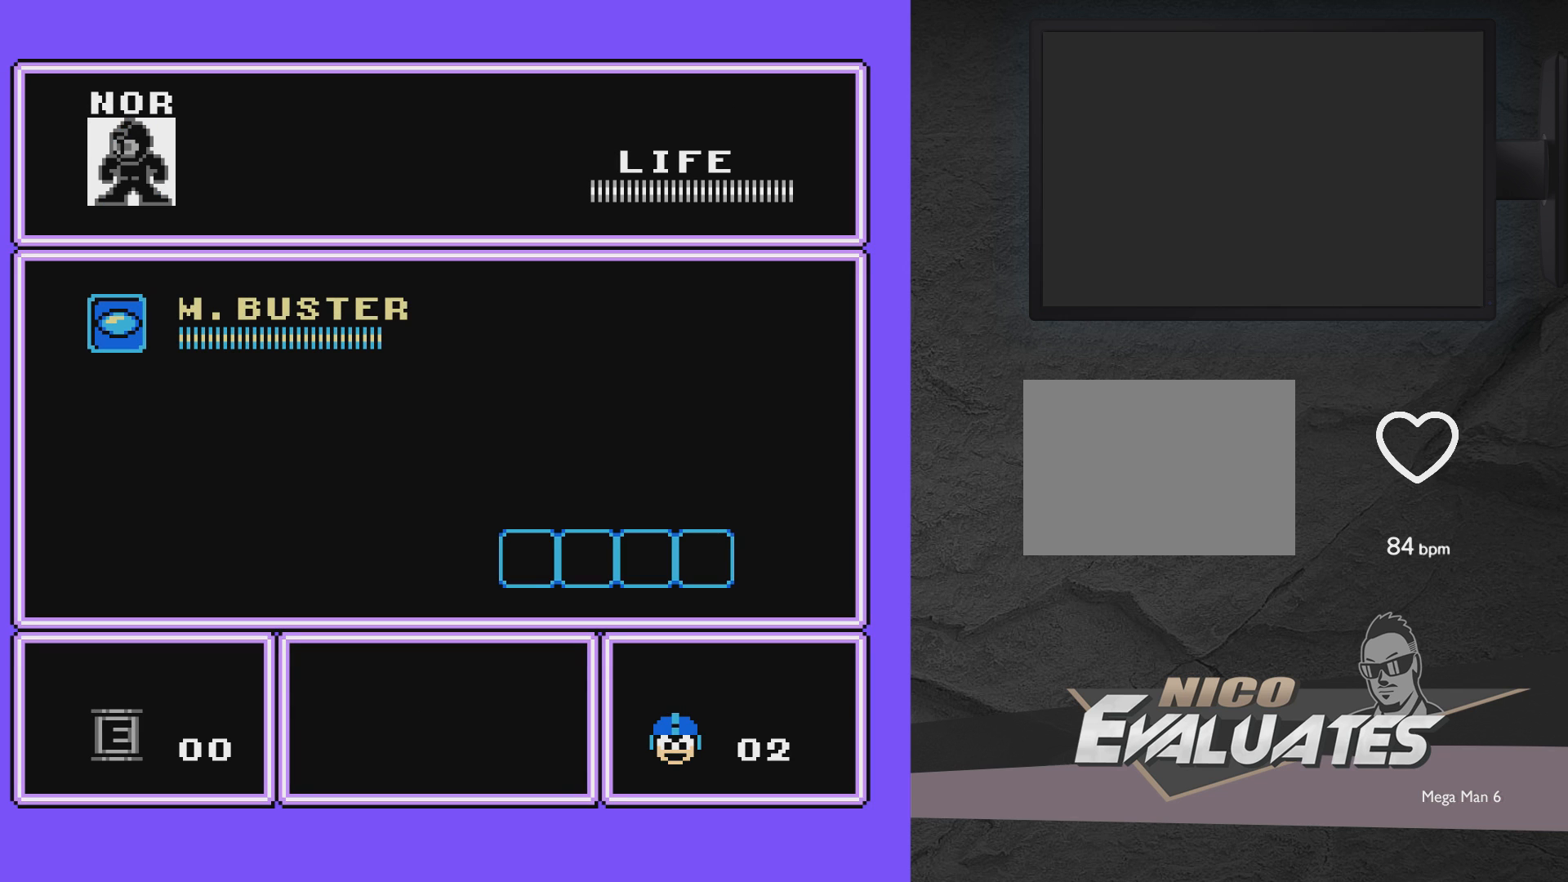
{"buttons": ["START"], "events": [[350, "START", "down"]]}
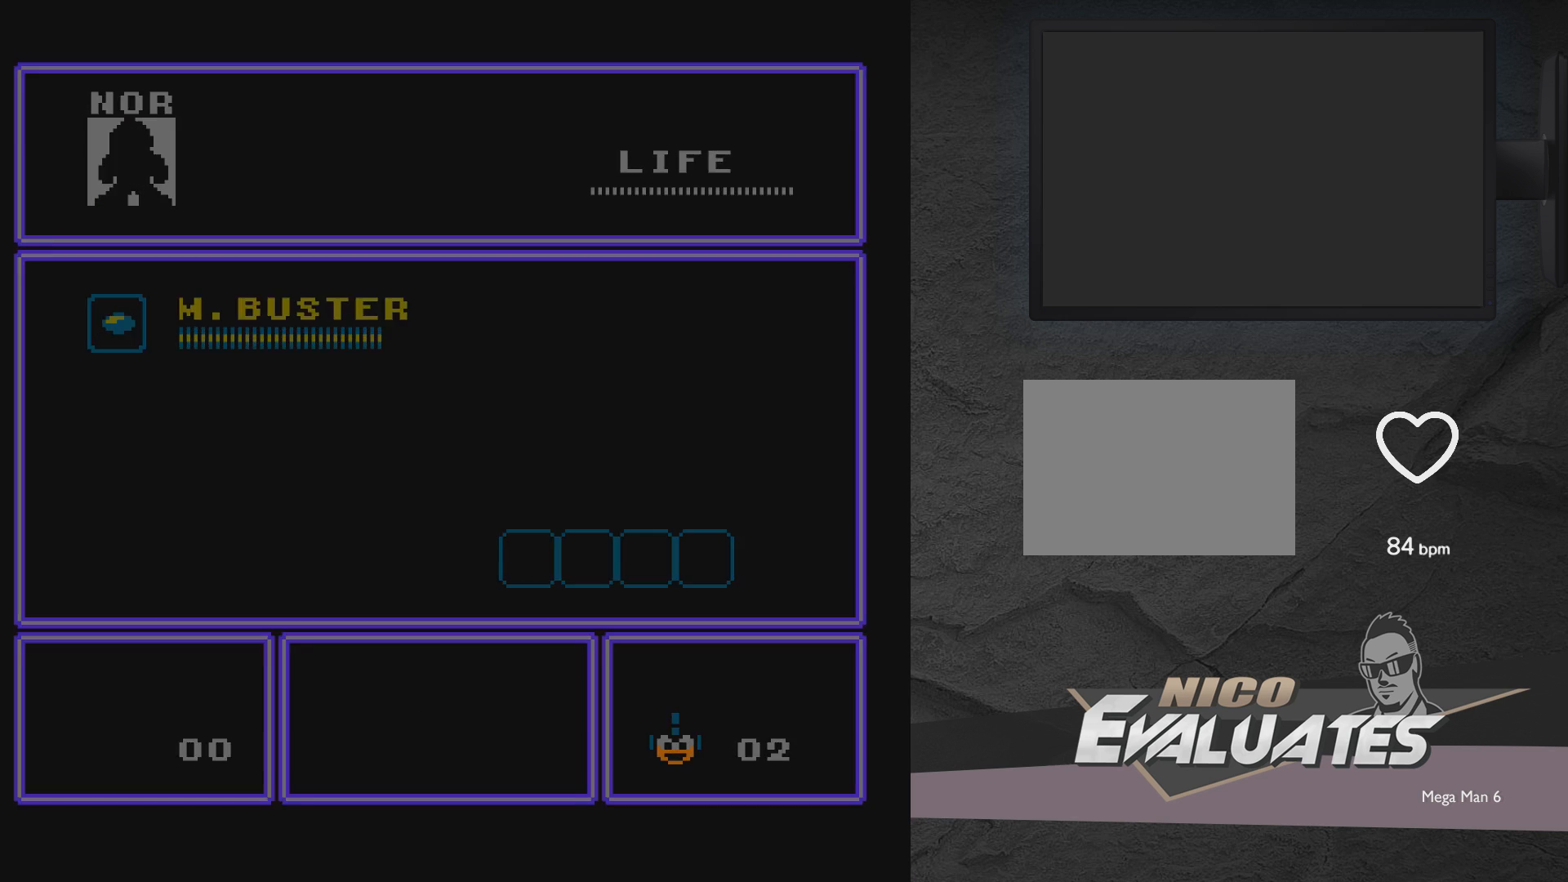
{"buttons": [], "events": [[50, "START", "up"]]}
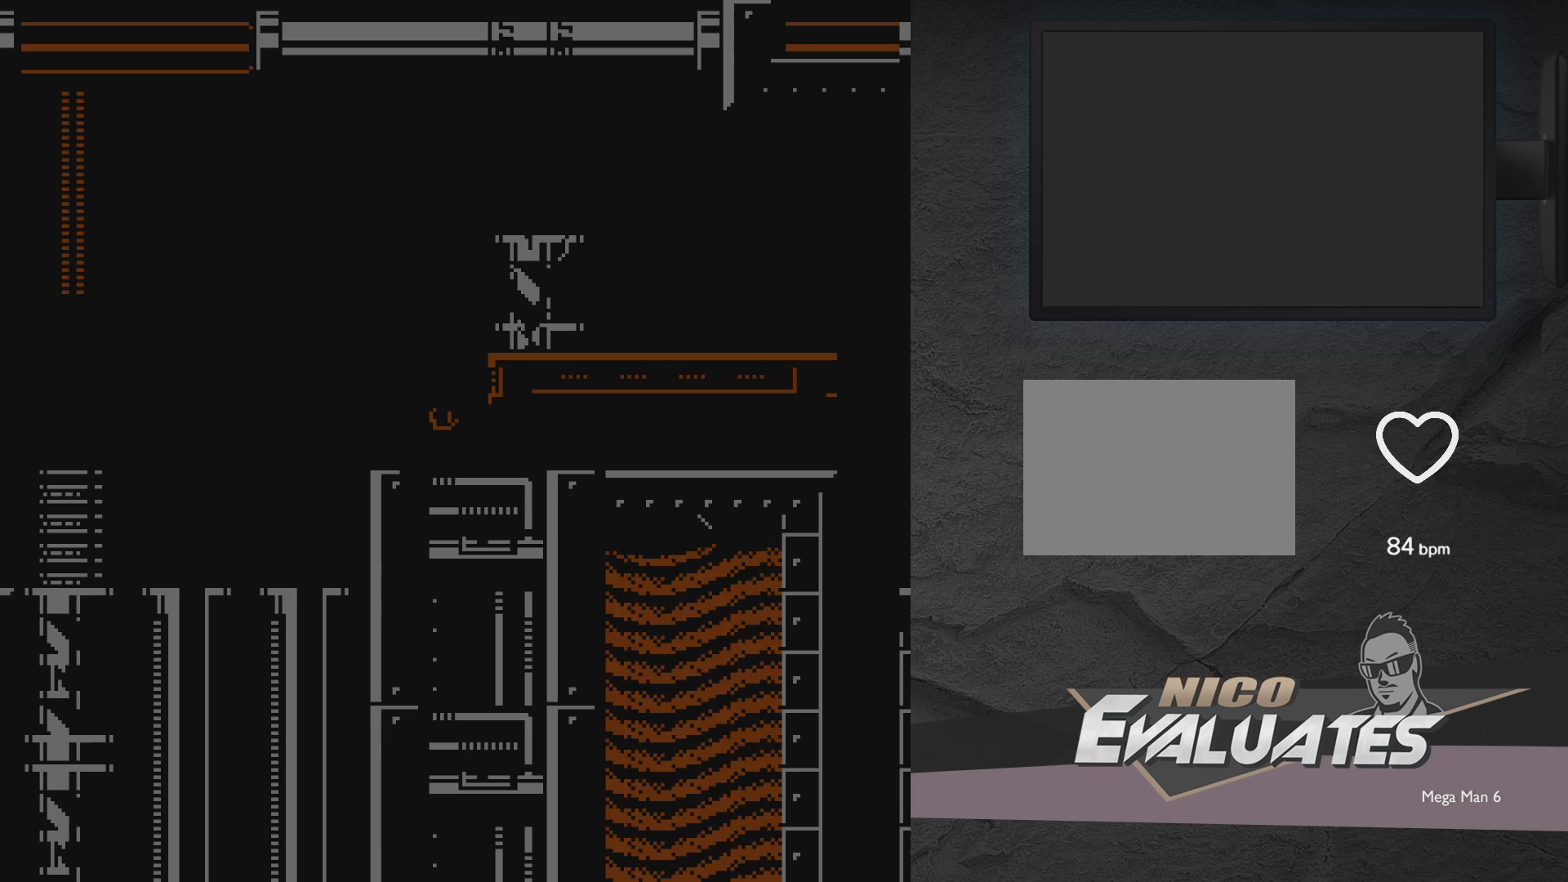
{"buttons": ["A", "DPAD_RIGHT"], "events": [[233, "A", "down"], [283, "DPAD_RIGHT", "down"]]}
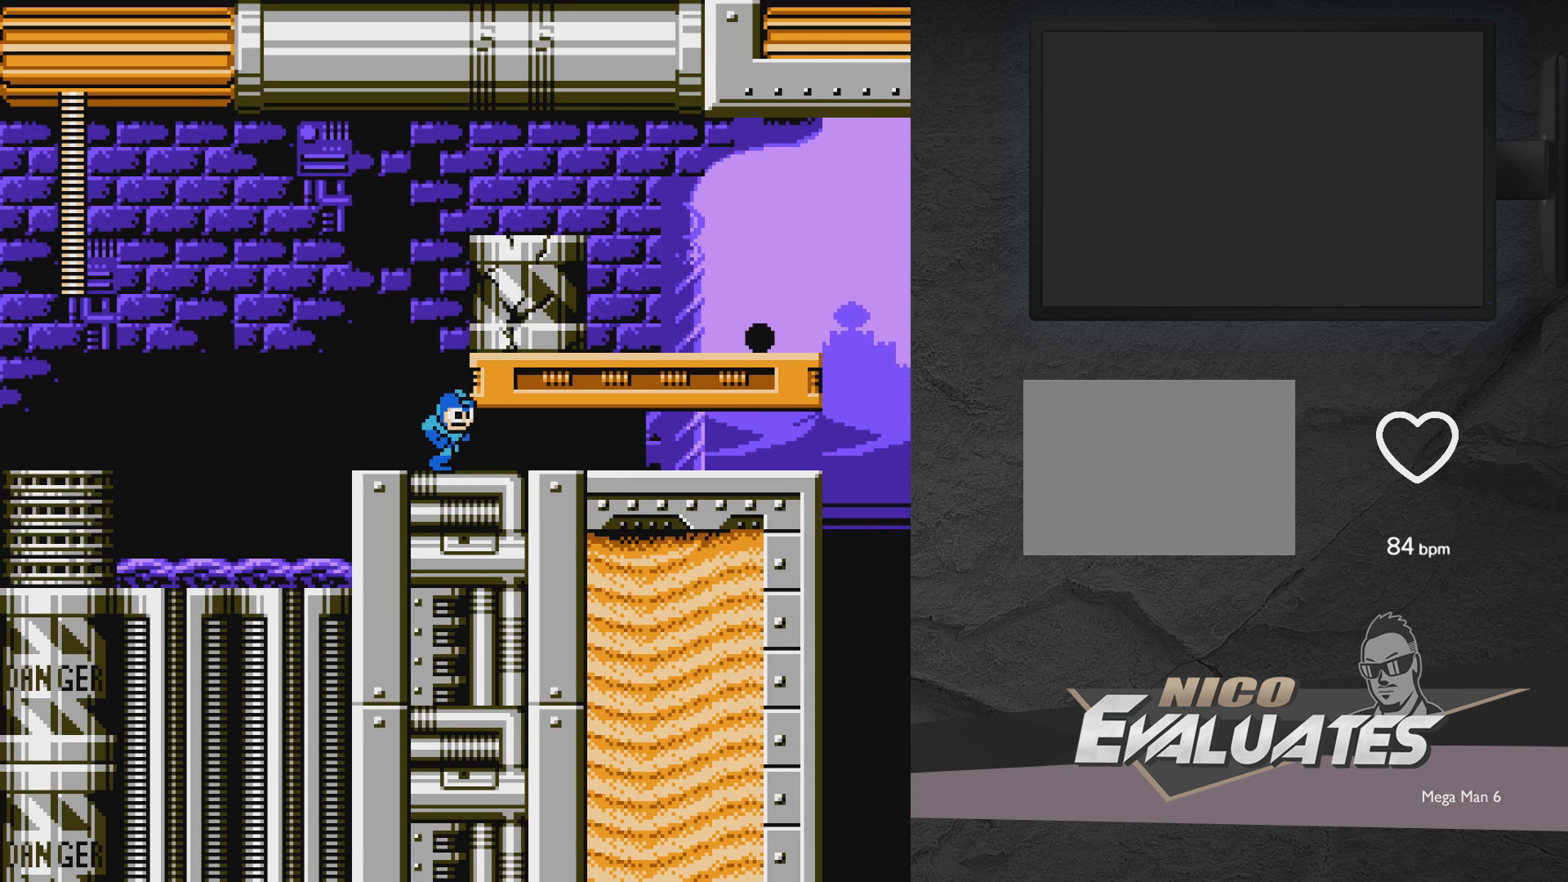
{"buttons": ["A", "X", "DPAD_RIGHT"], "events": [[83, "A", "up"], [150, "A", "down"], [433, "X", "down"]]}
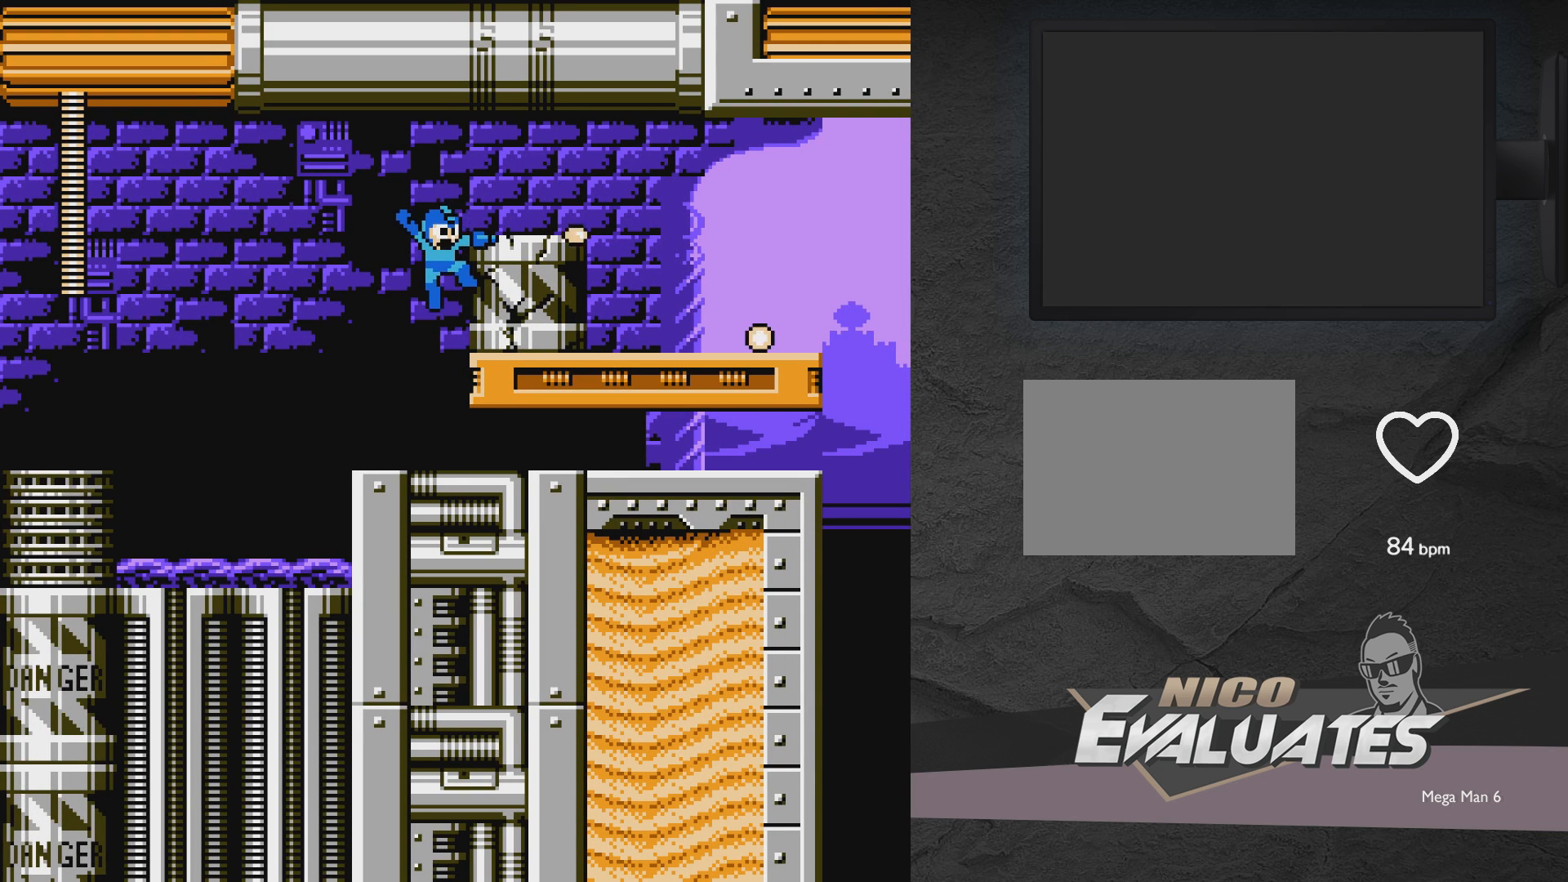
{"buttons": ["X", "DPAD_RIGHT"], "events": [[150, "A", "up"]]}
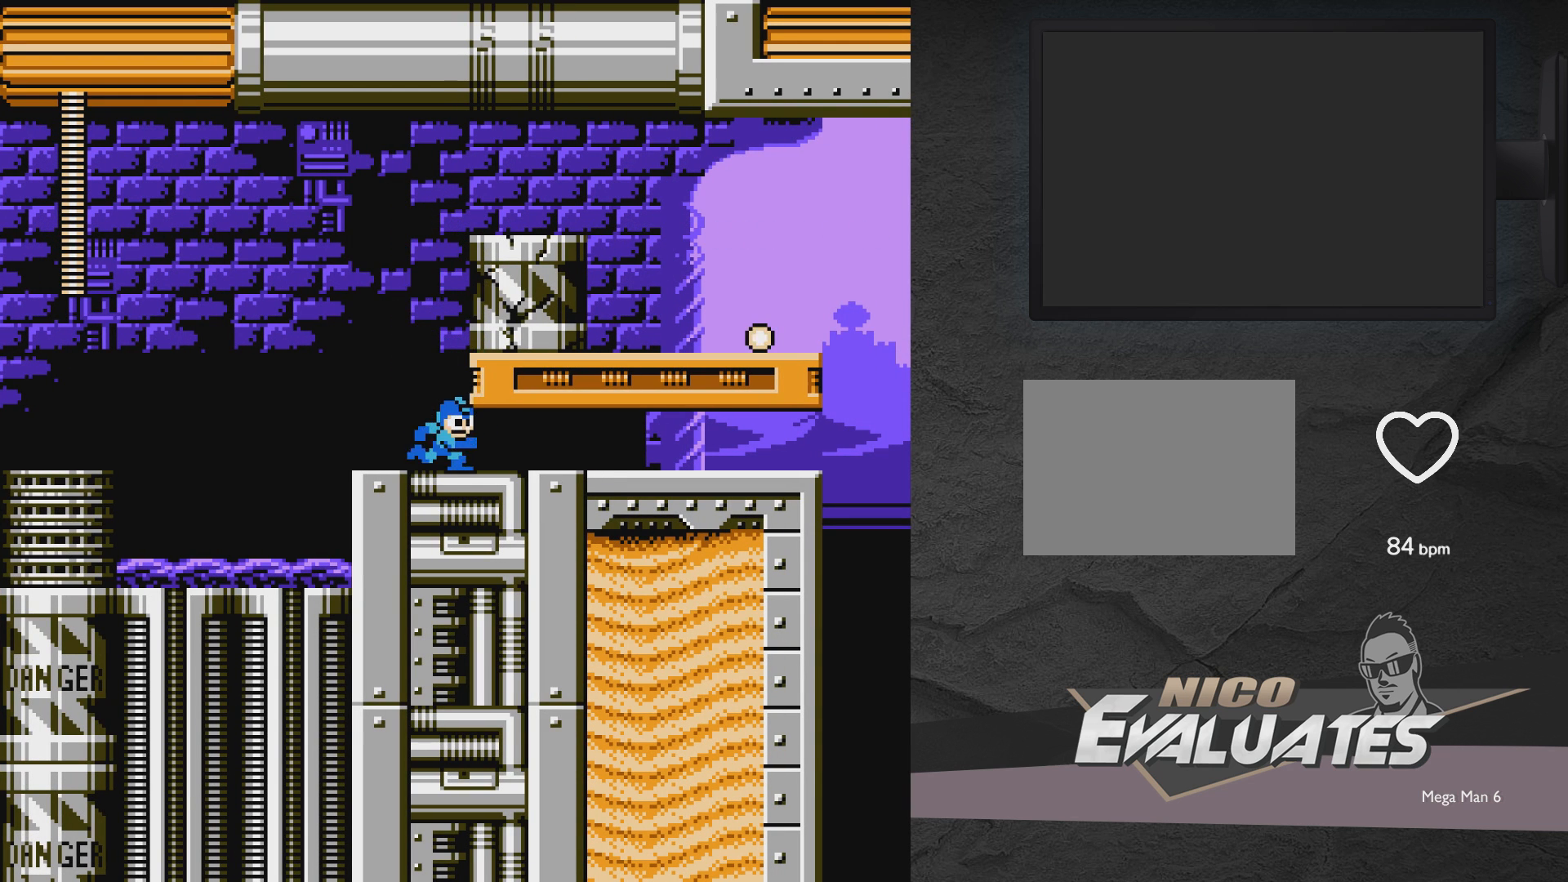
{"buttons": ["A"], "events": [[167, "DPAD_RIGHT", "up"], [217, "A", "down"], [417, "X", "up"]]}
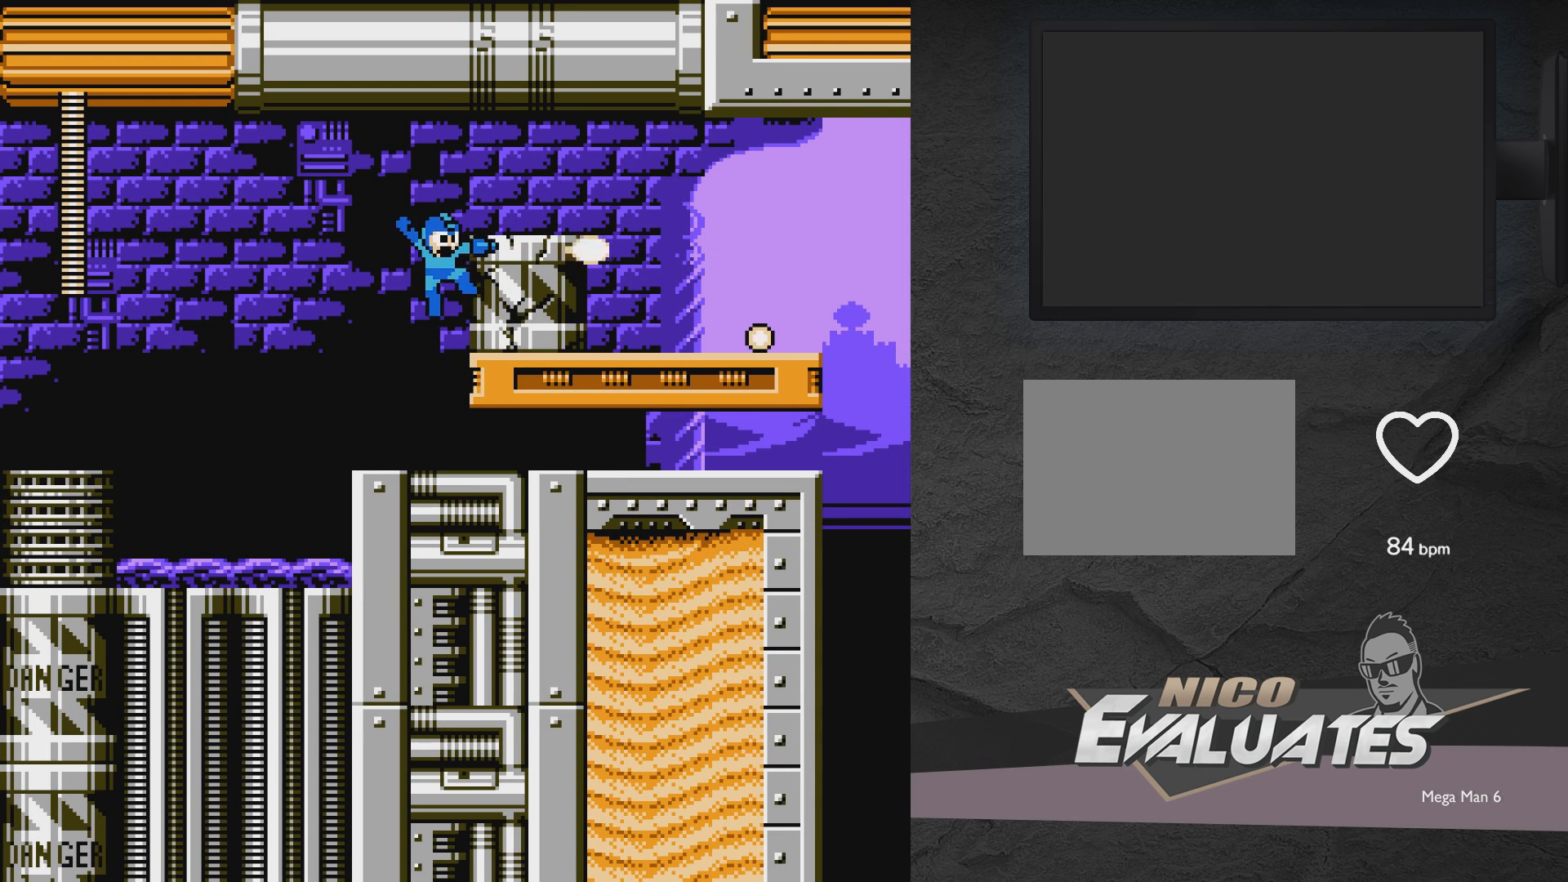
{"buttons": ["A", "DPAD_RIGHT"], "events": [[17, "A", "up"], [417, "A", "down"], [467, "DPAD_RIGHT", "down"]]}